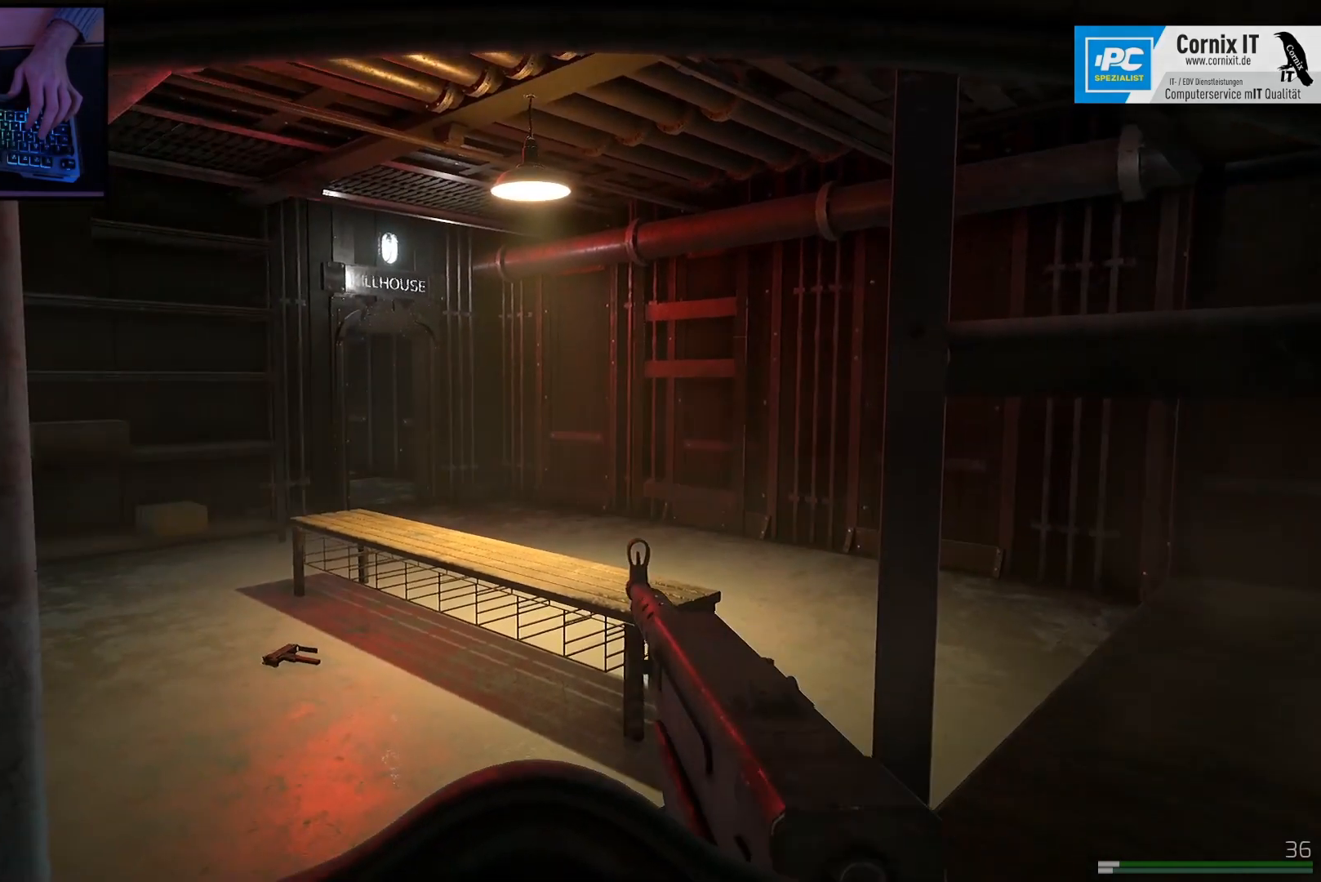
Gameplay with keyboard and mouse; each line is a JSON object with the keys and mouse buttons held at the frame after it. "events" lists presses ("down") and releases ("up") of "a", "ctrl", "d", "e", "q", "s", "shift", "space", "w", "mouse_left", "mouse_wheel", "mouse_right", "mouse_mb4" and "mouse_mb5" between this image and that frame as [ms after this image, input, new state], when the widget could be followed in between. "mouse_left", "mouse_wheel", "mouse_right", "mouse_mb4", "mouse_mb5" = the "left", "wheel", "right", "mb4", "mb5" buttons of the "mouse" list. No other keys are recorded. "wheel" means that the mouse wheel is clicked or scrolled. Mouse movement is not recorded.
{"keys": [], "mouse": [], "events": []}
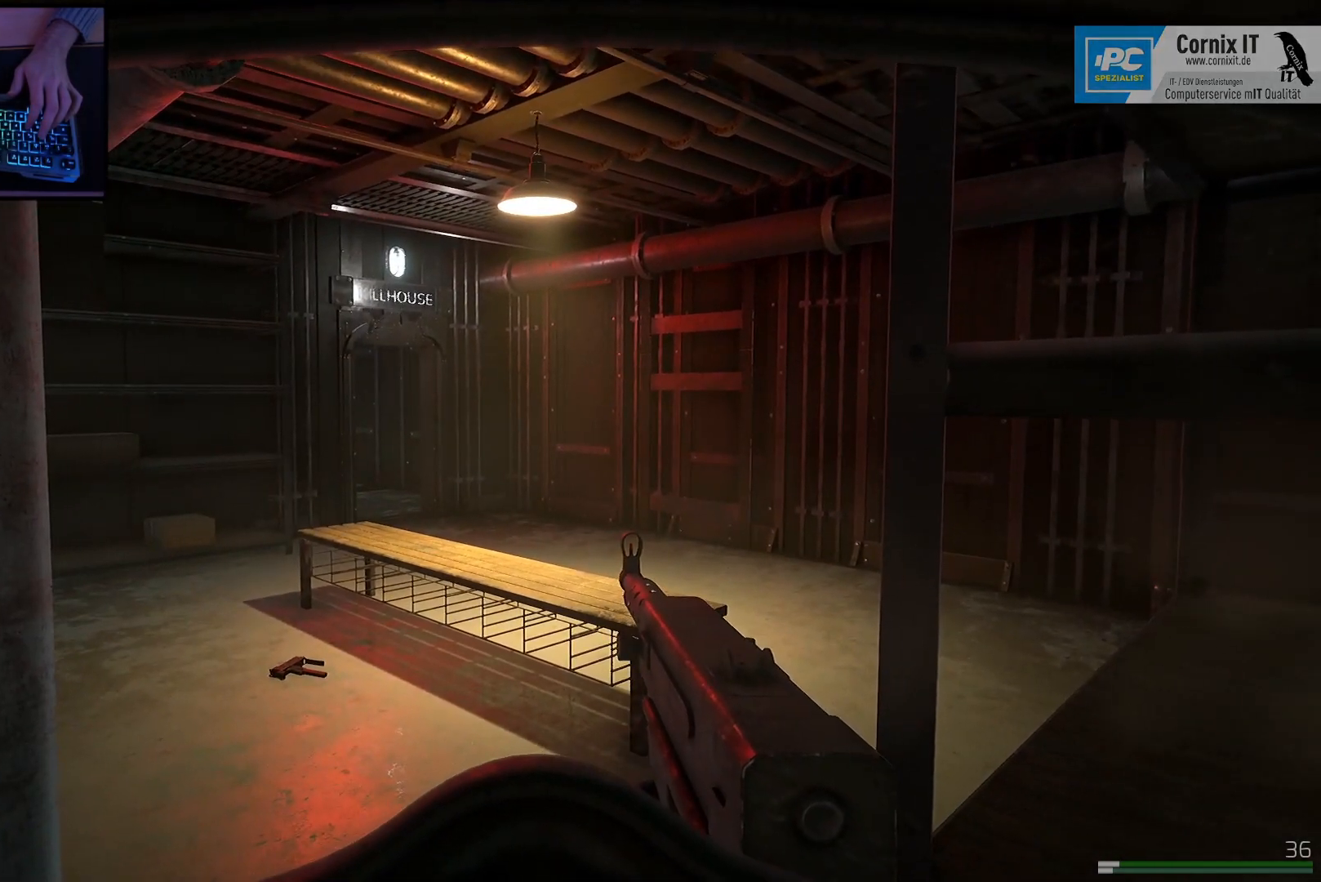
{"keys": [], "mouse": [], "events": []}
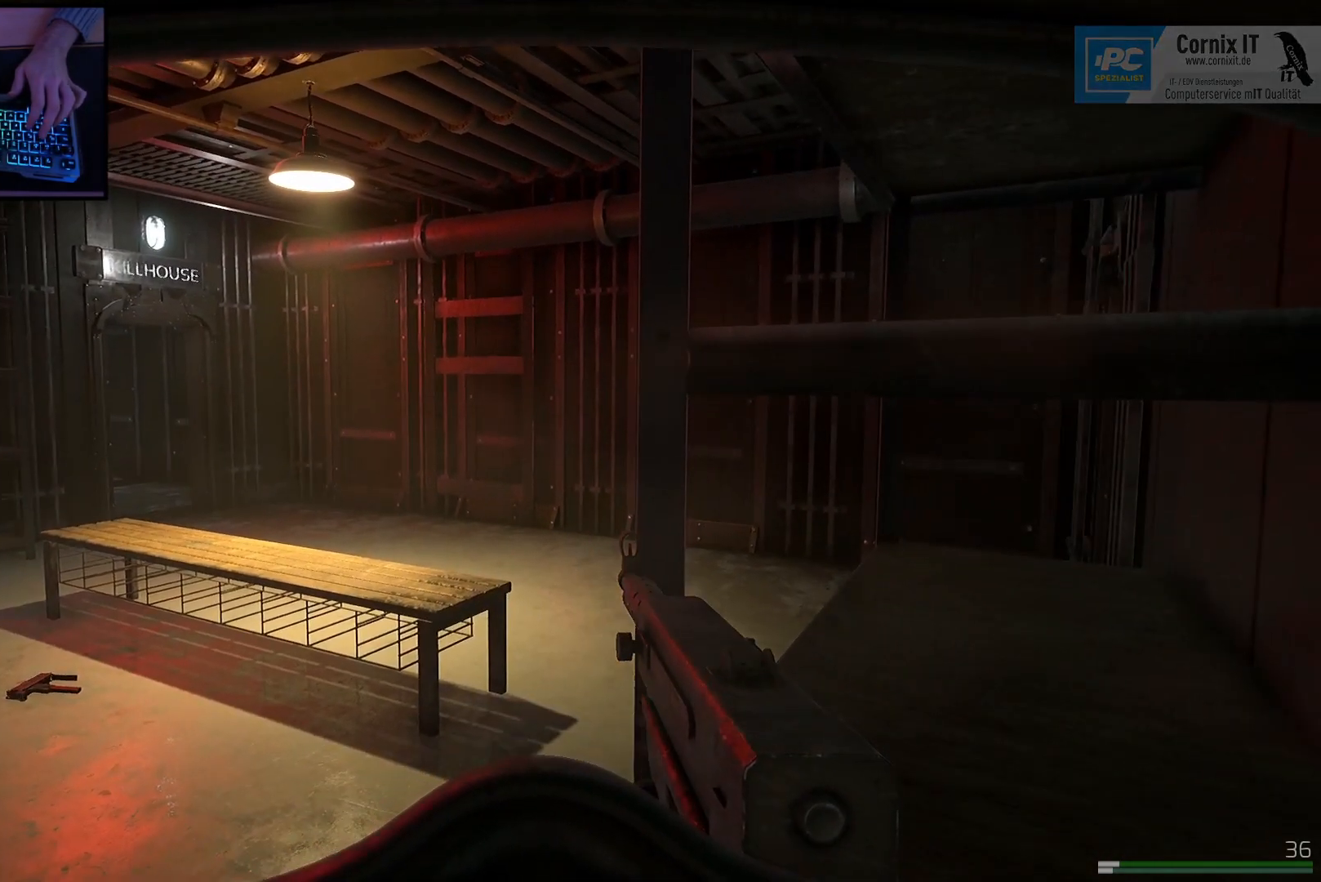
{"keys": ["ctrl"], "mouse": [], "events": [[500, "ctrl", "down"]]}
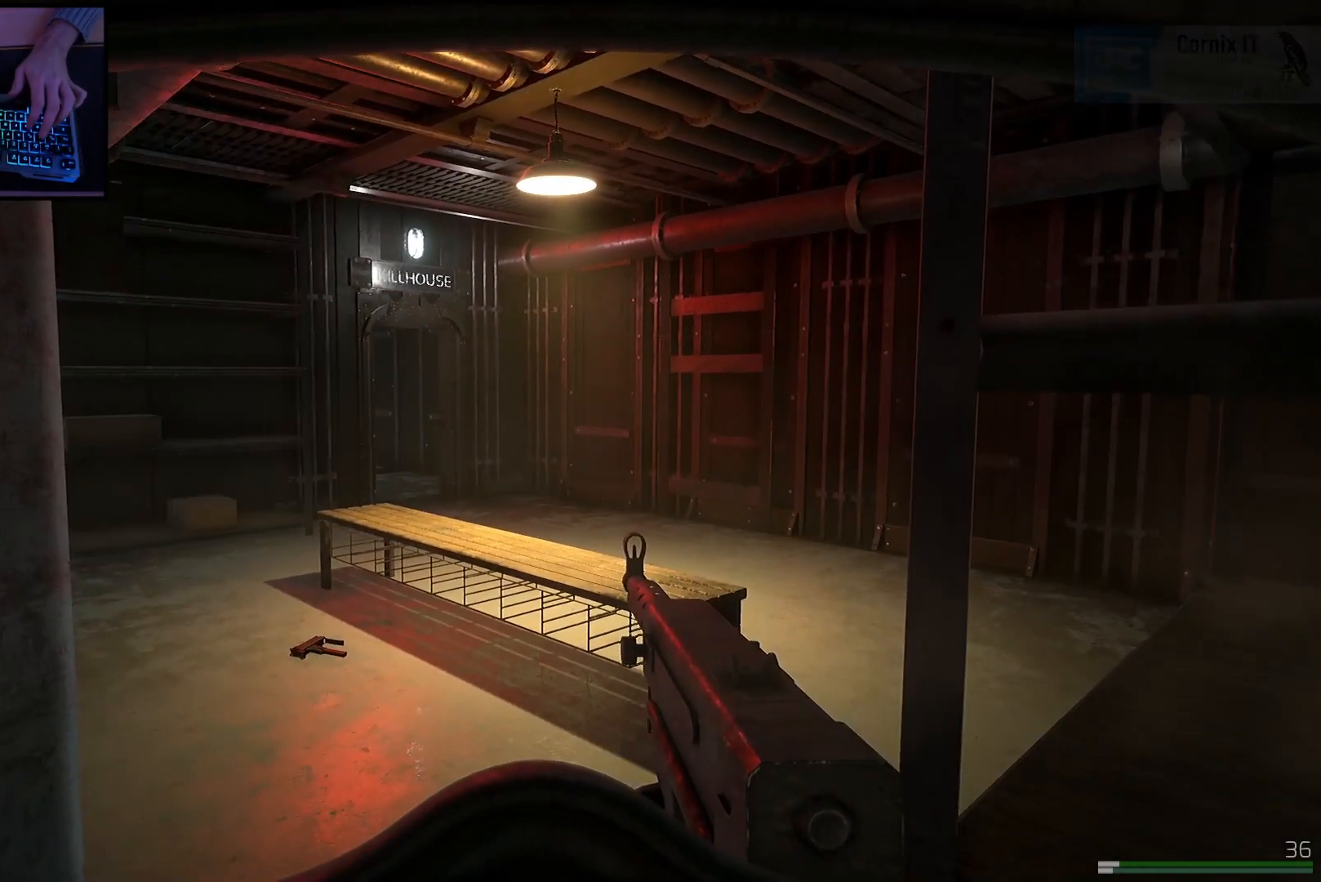
{"keys": [], "mouse": [], "events": [[150, "ctrl", "up"]]}
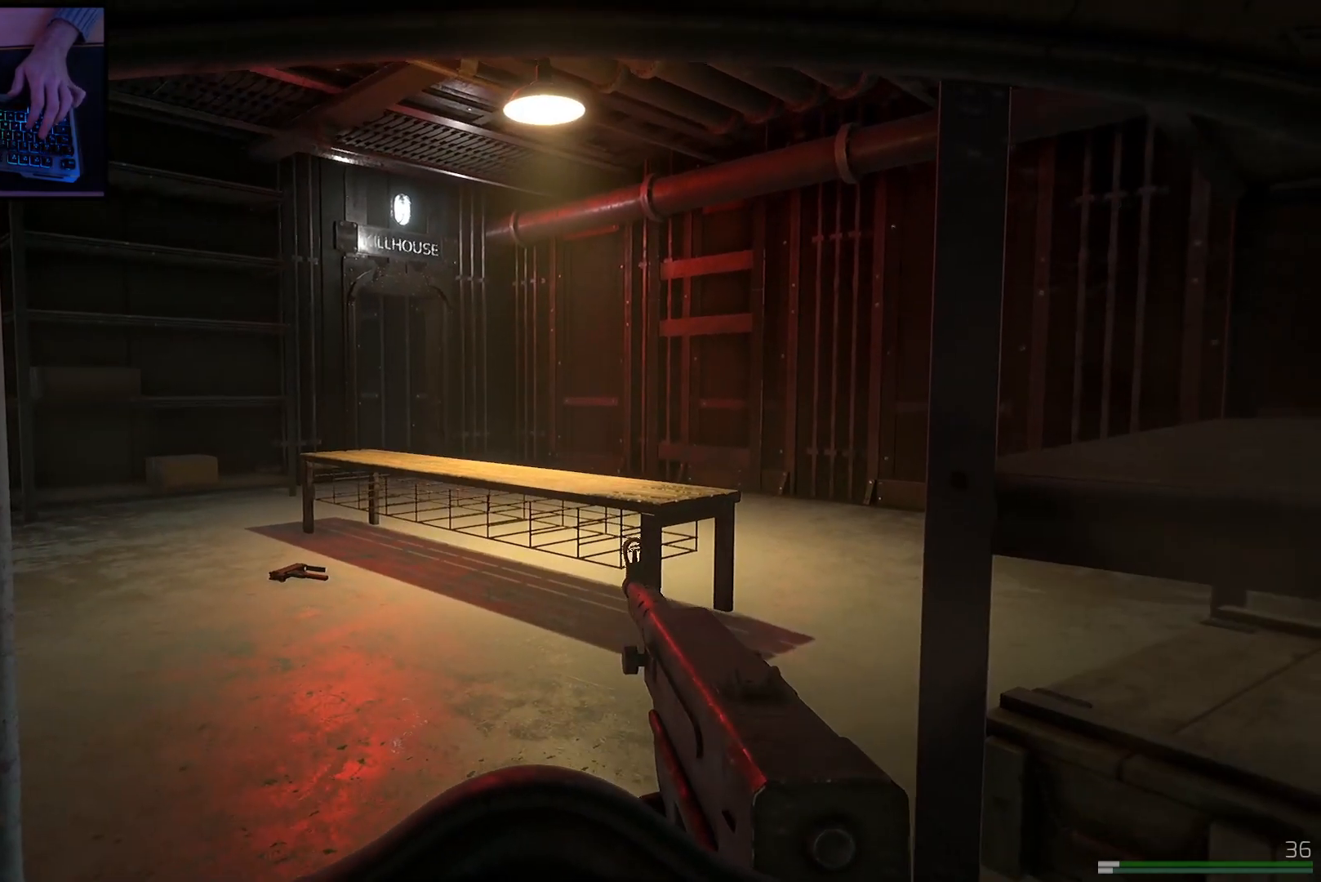
{"keys": [], "mouse": [], "events": []}
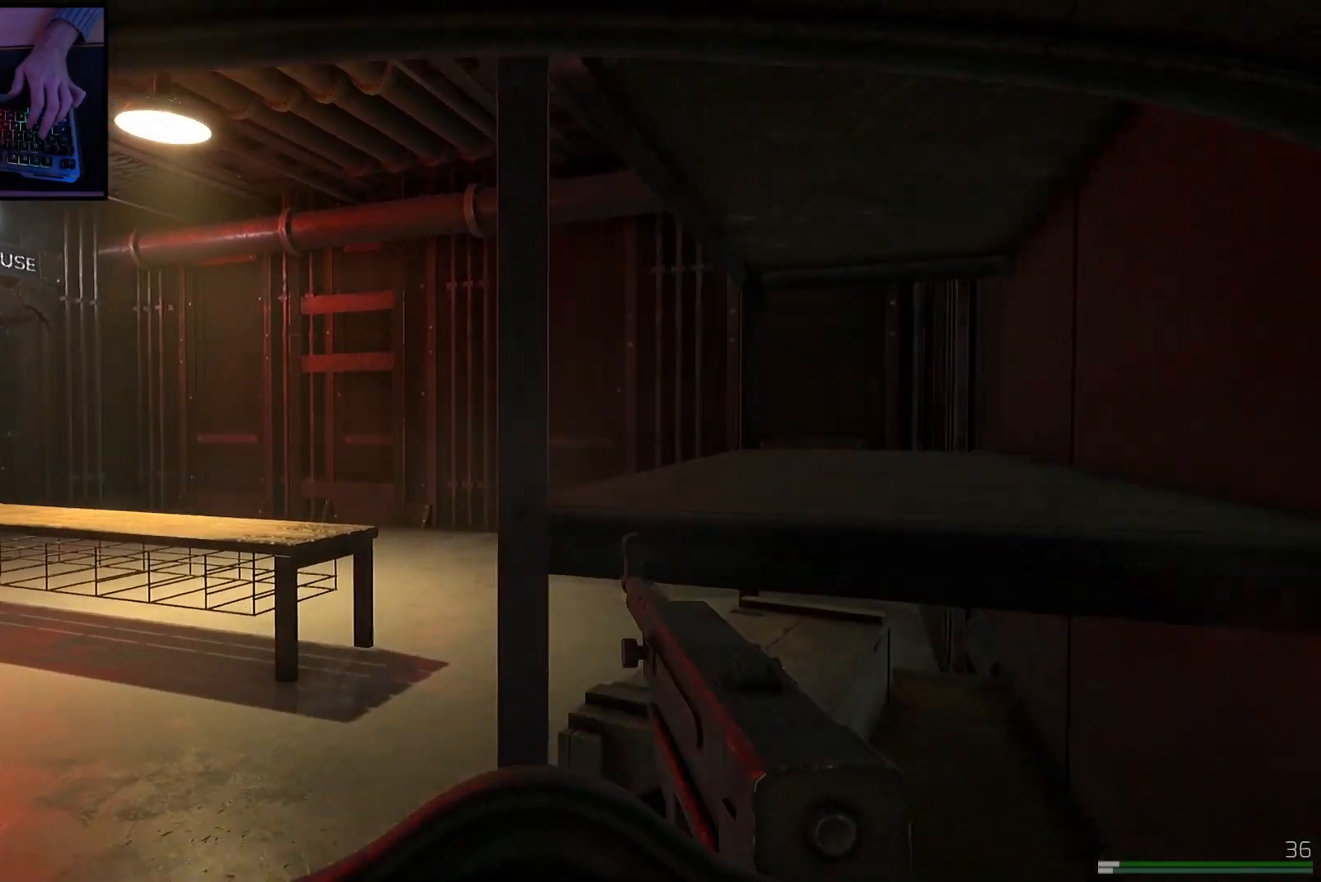
{"keys": [], "mouse": [], "events": []}
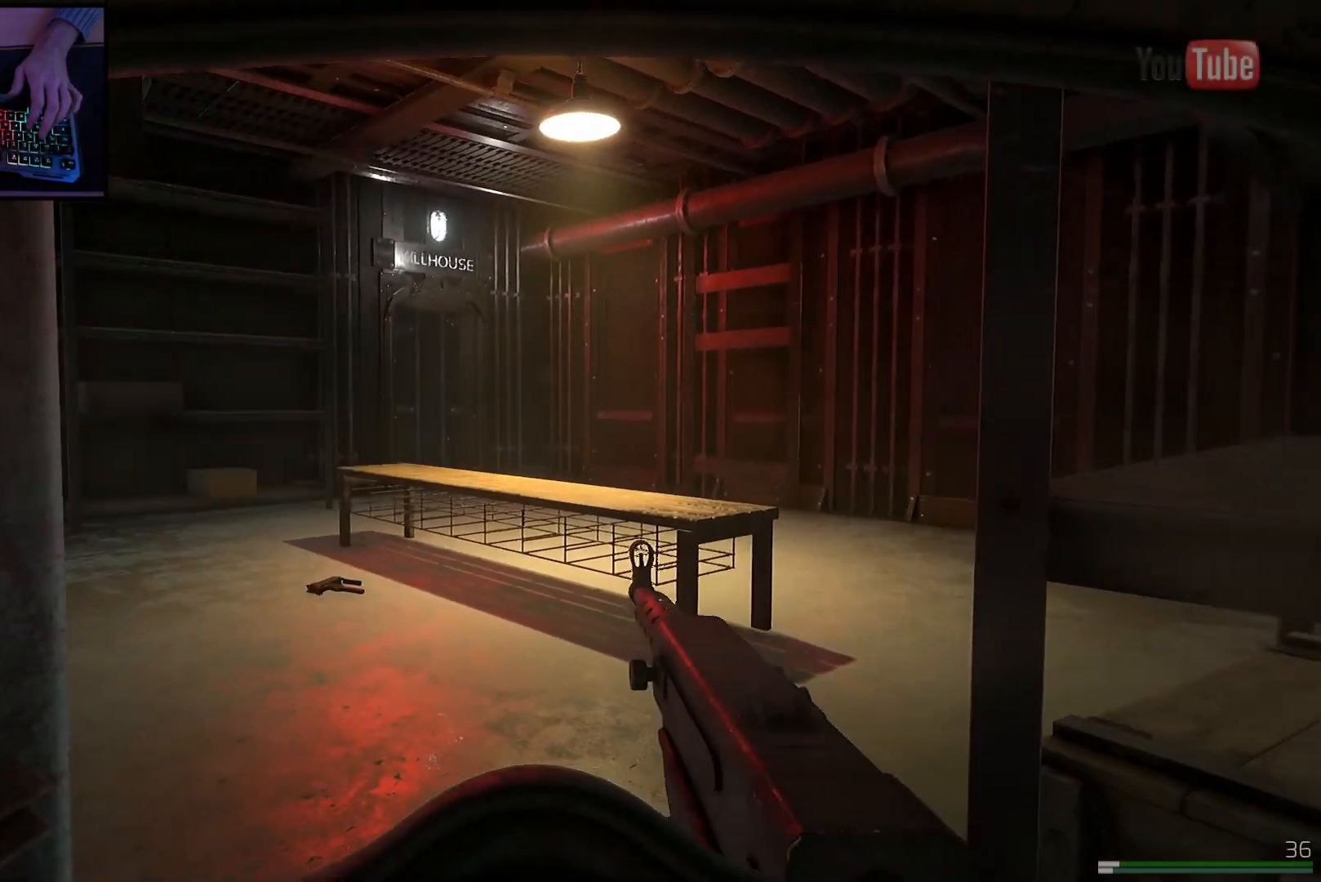
{"keys": [], "mouse": [], "events": []}
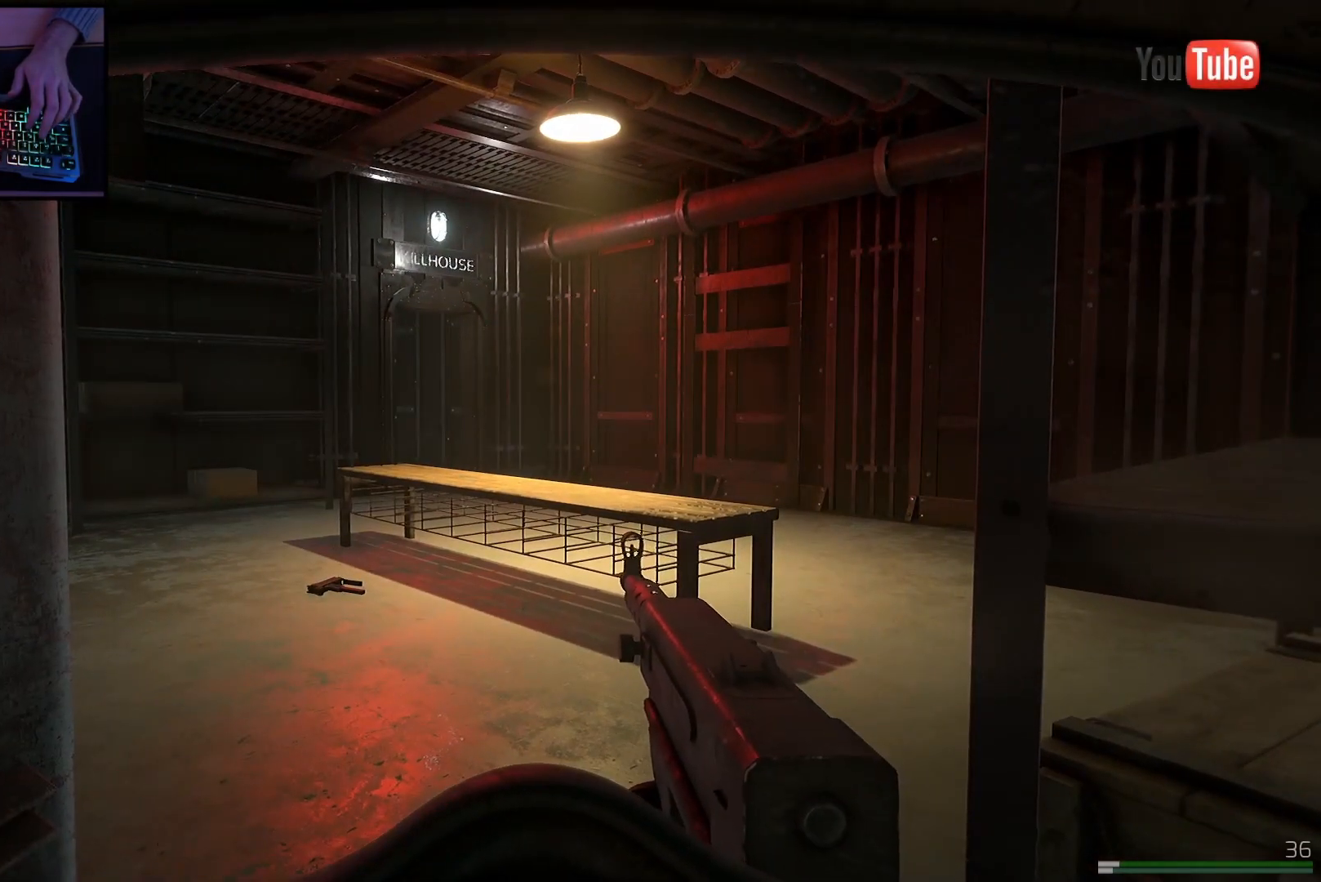
{"keys": [], "mouse": [], "events": [[50, "w", "down"], [217, "w", "up"]]}
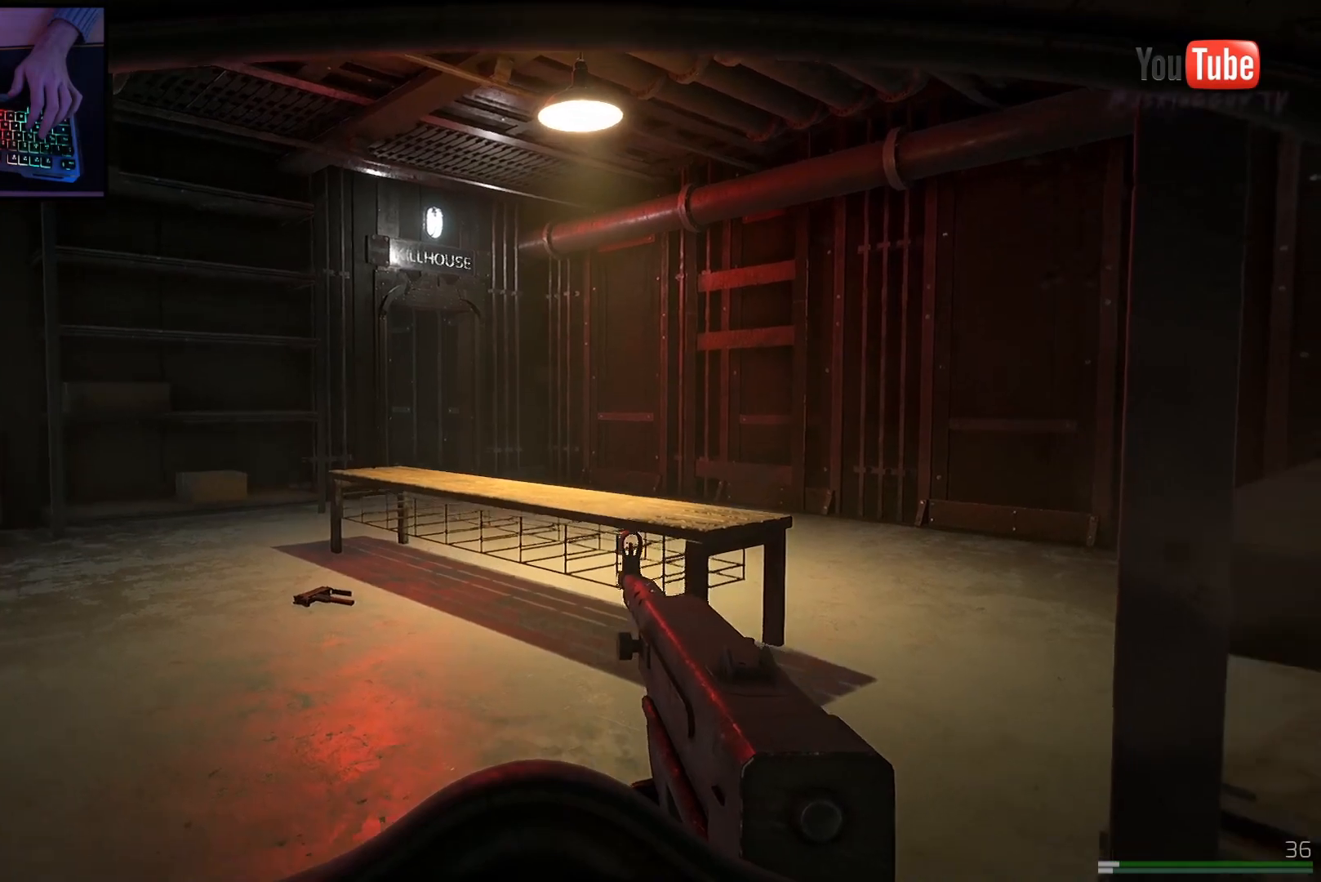
{"keys": [], "mouse": [], "events": []}
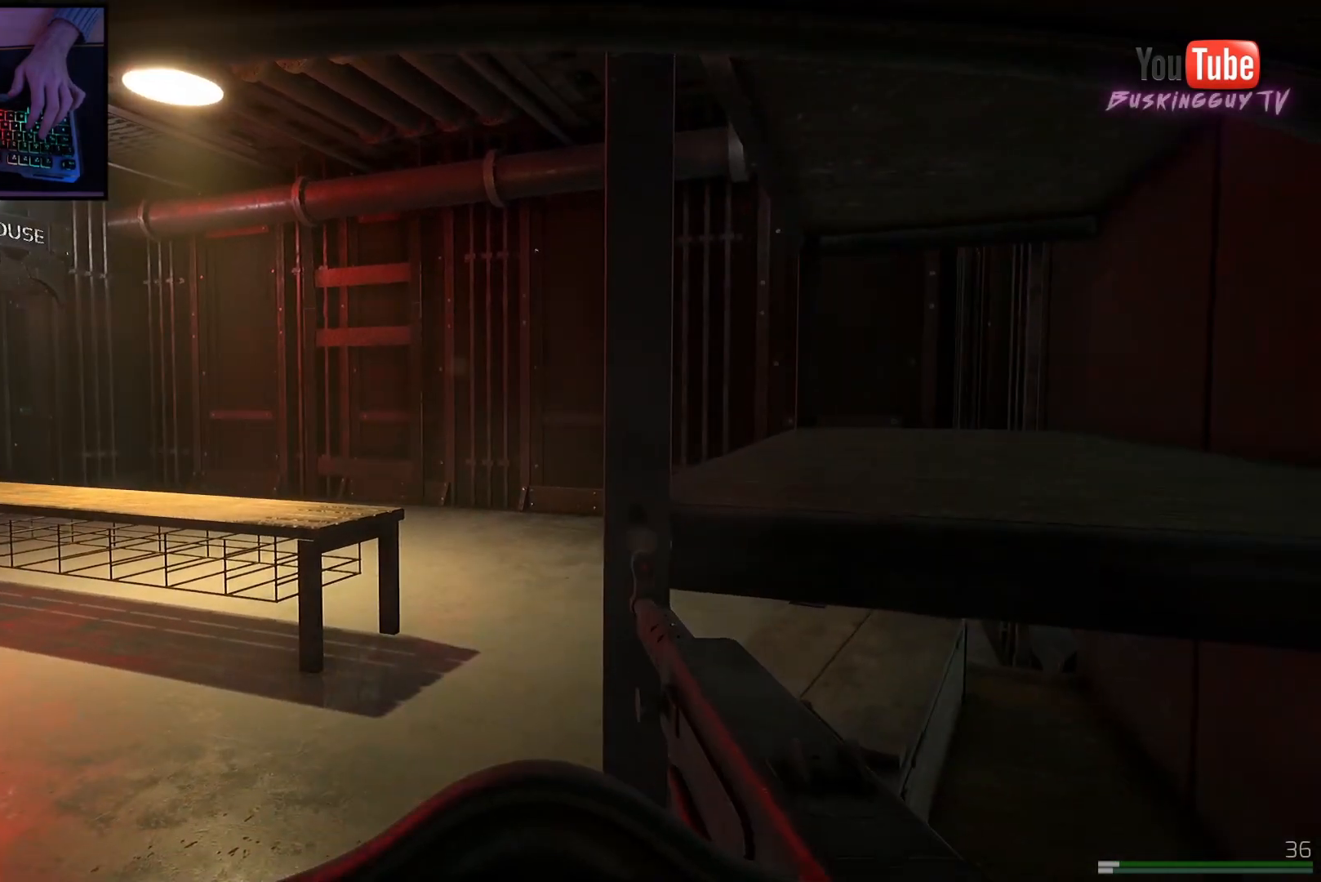
{"keys": [], "mouse": [], "events": []}
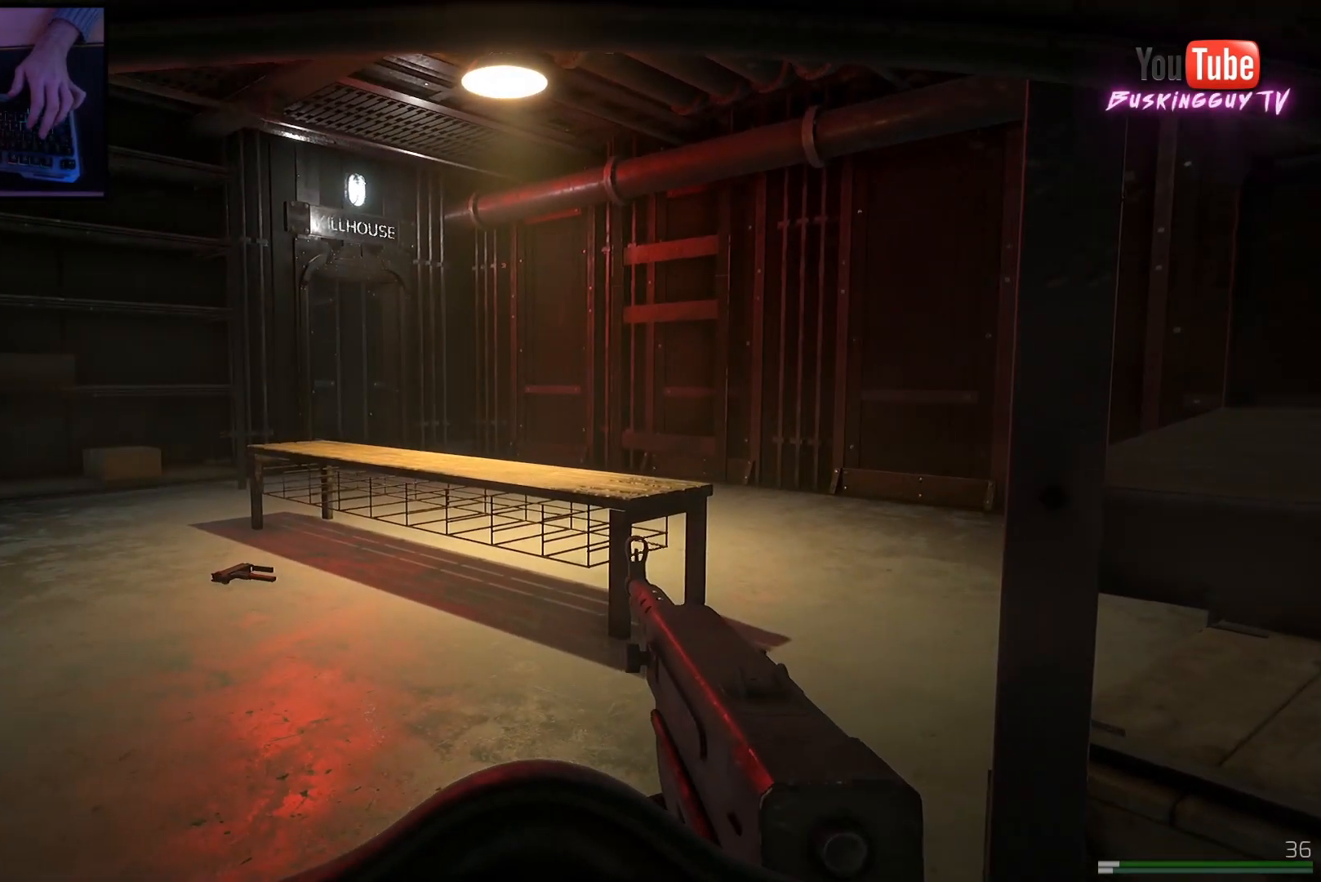
{"keys": ["ctrl"], "mouse": [], "events": [[401, "ctrl", "down"]]}
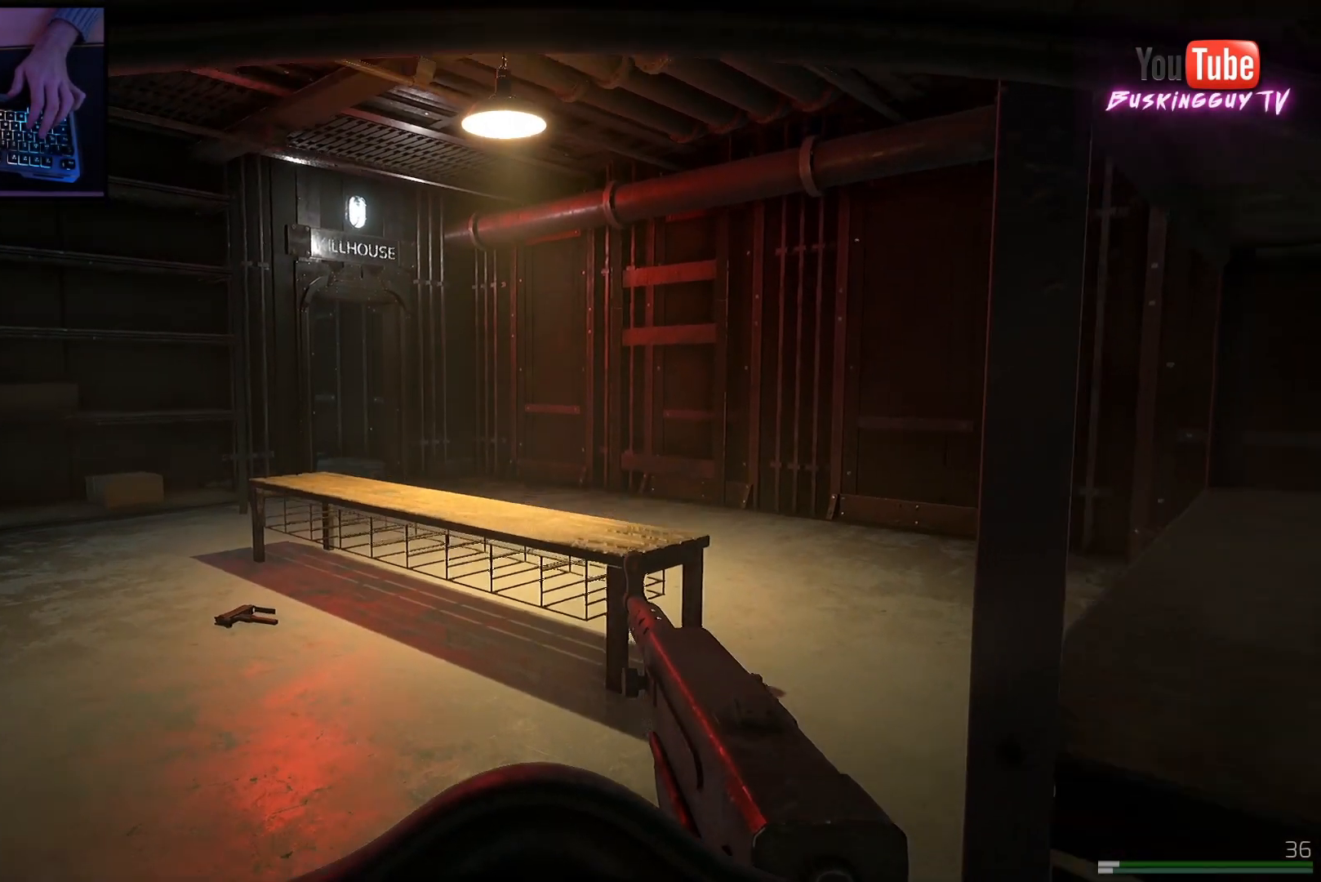
{"keys": ["w"], "mouse": [], "events": [[83, "ctrl", "up"], [83, "w", "down"]]}
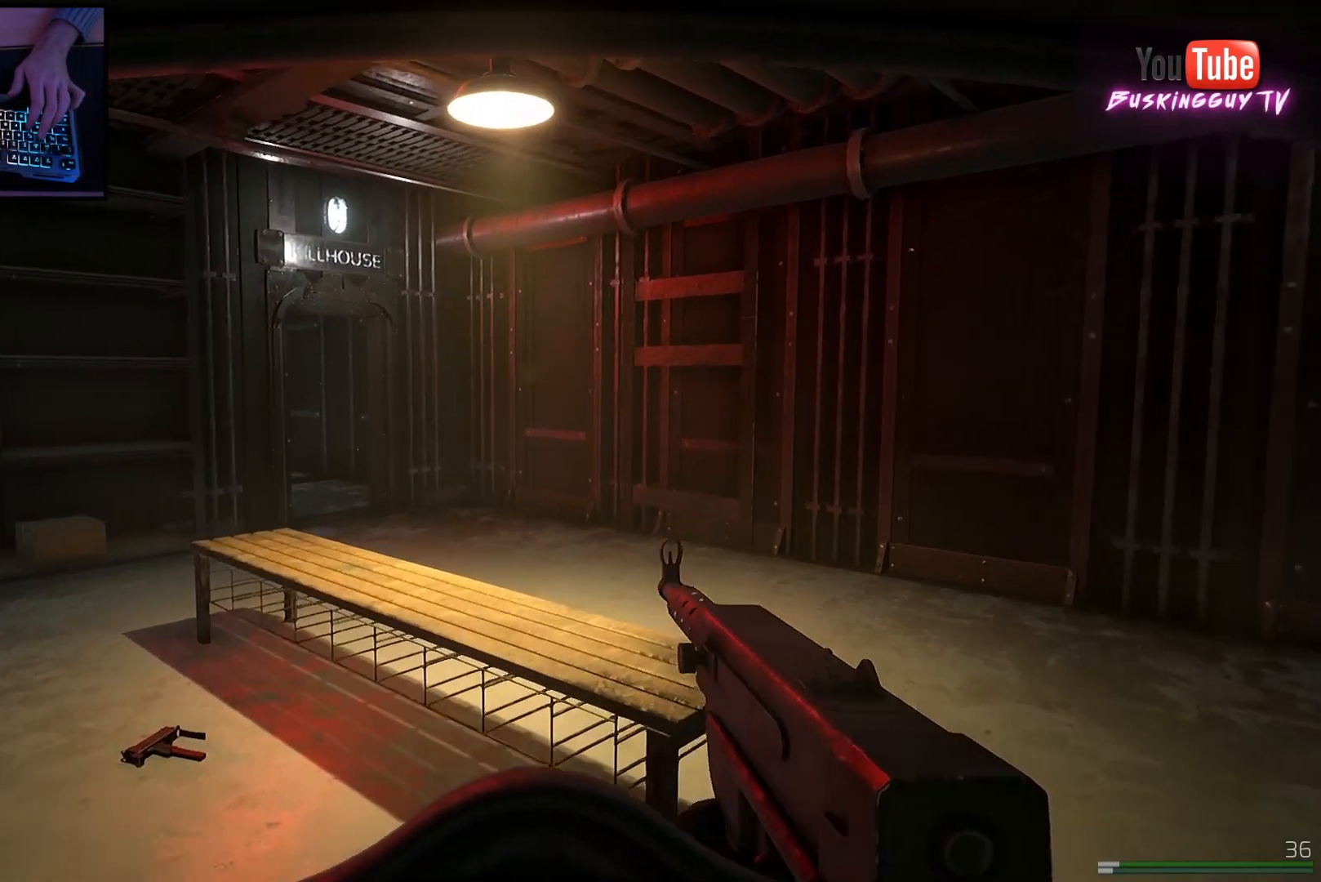
{"keys": ["w"], "mouse": [], "events": [[117, "d", "down"], [217, "d", "up"]]}
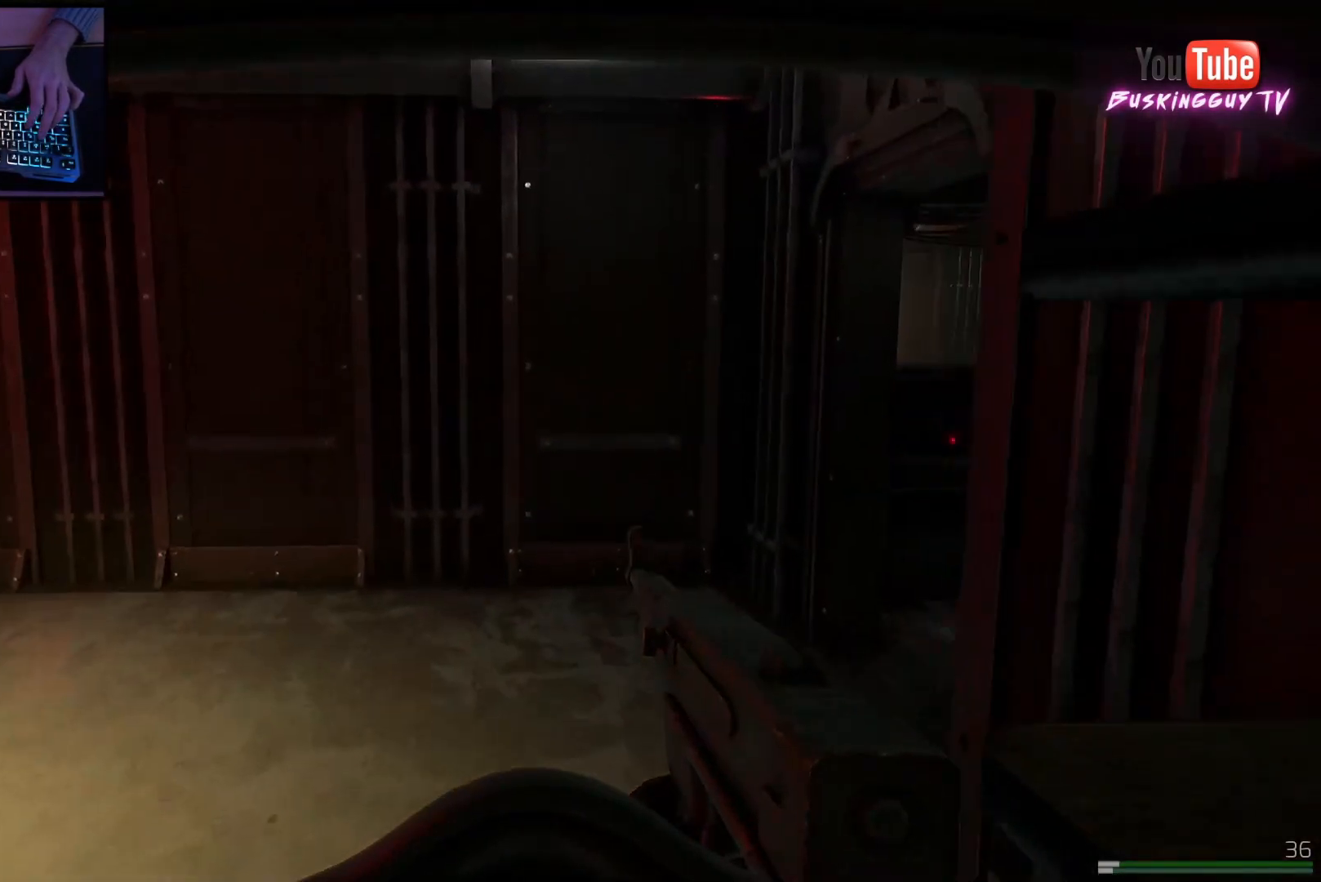
{"keys": ["w"], "mouse": [], "events": []}
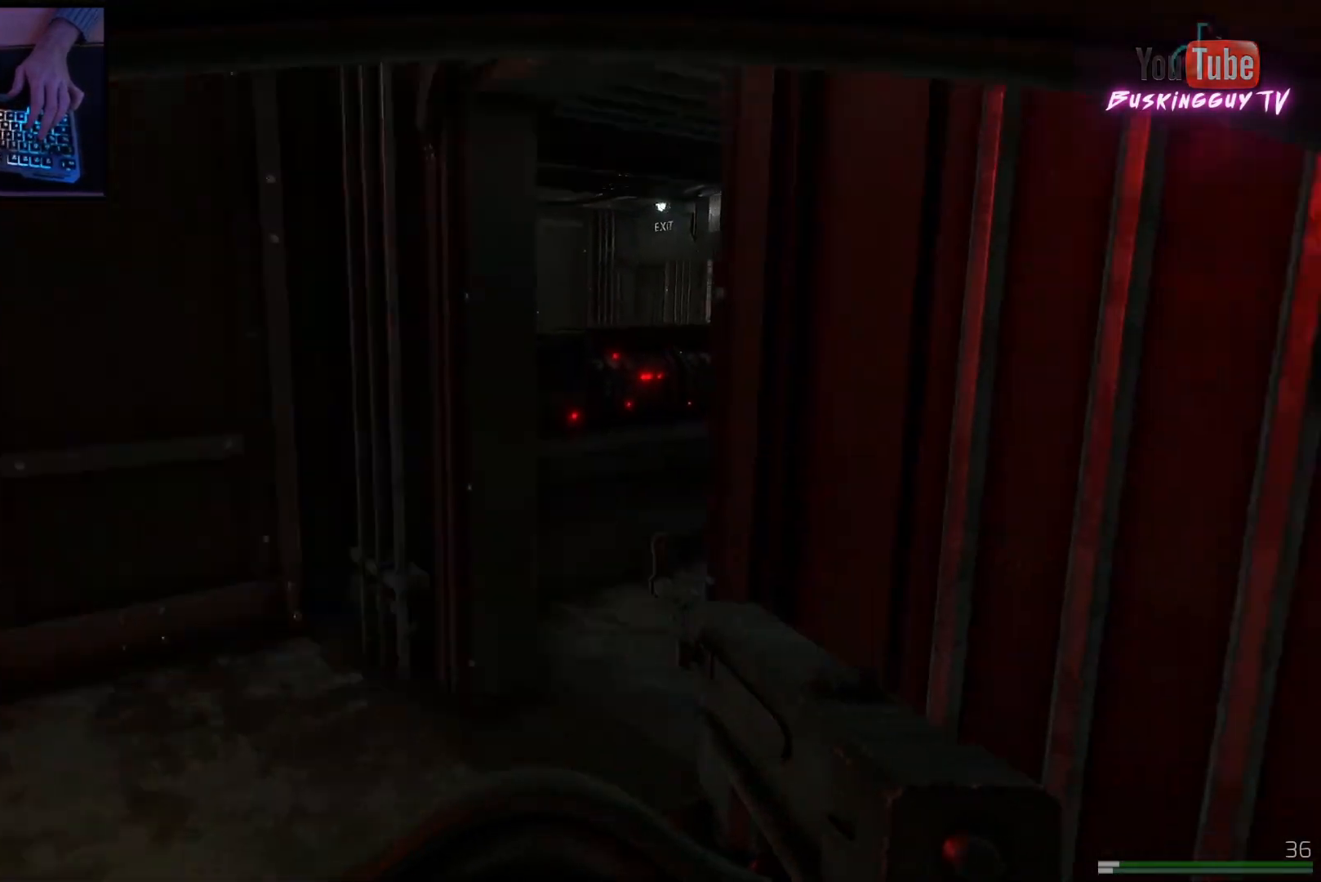
{"keys": ["a", "w"], "mouse": [], "events": [[384, "a", "down"]]}
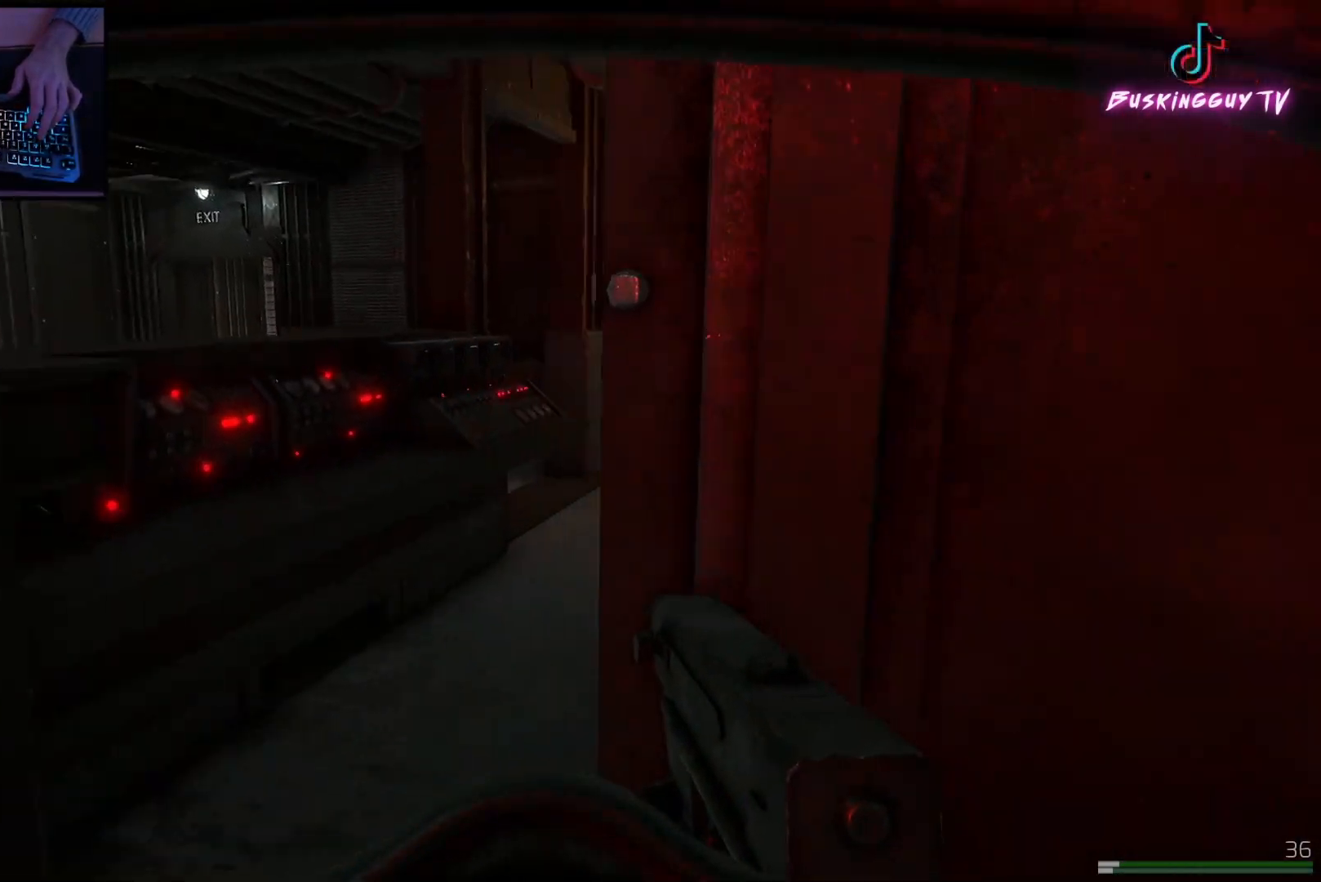
{"keys": ["d", "w"], "mouse": [], "events": [[183, "a", "up"], [467, "d", "down"]]}
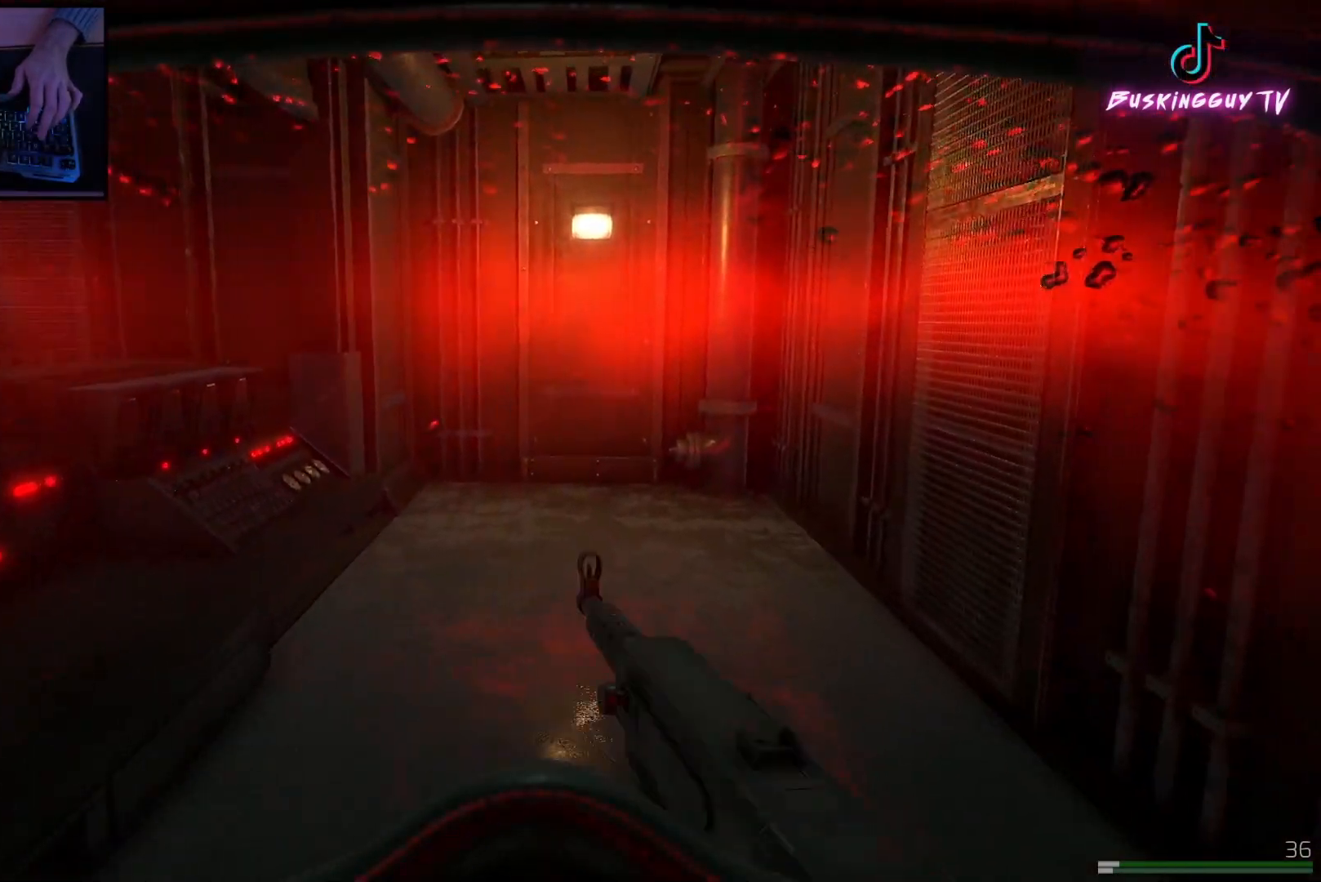
{"keys": ["d"], "mouse": [], "events": [[117, "w", "up"]]}
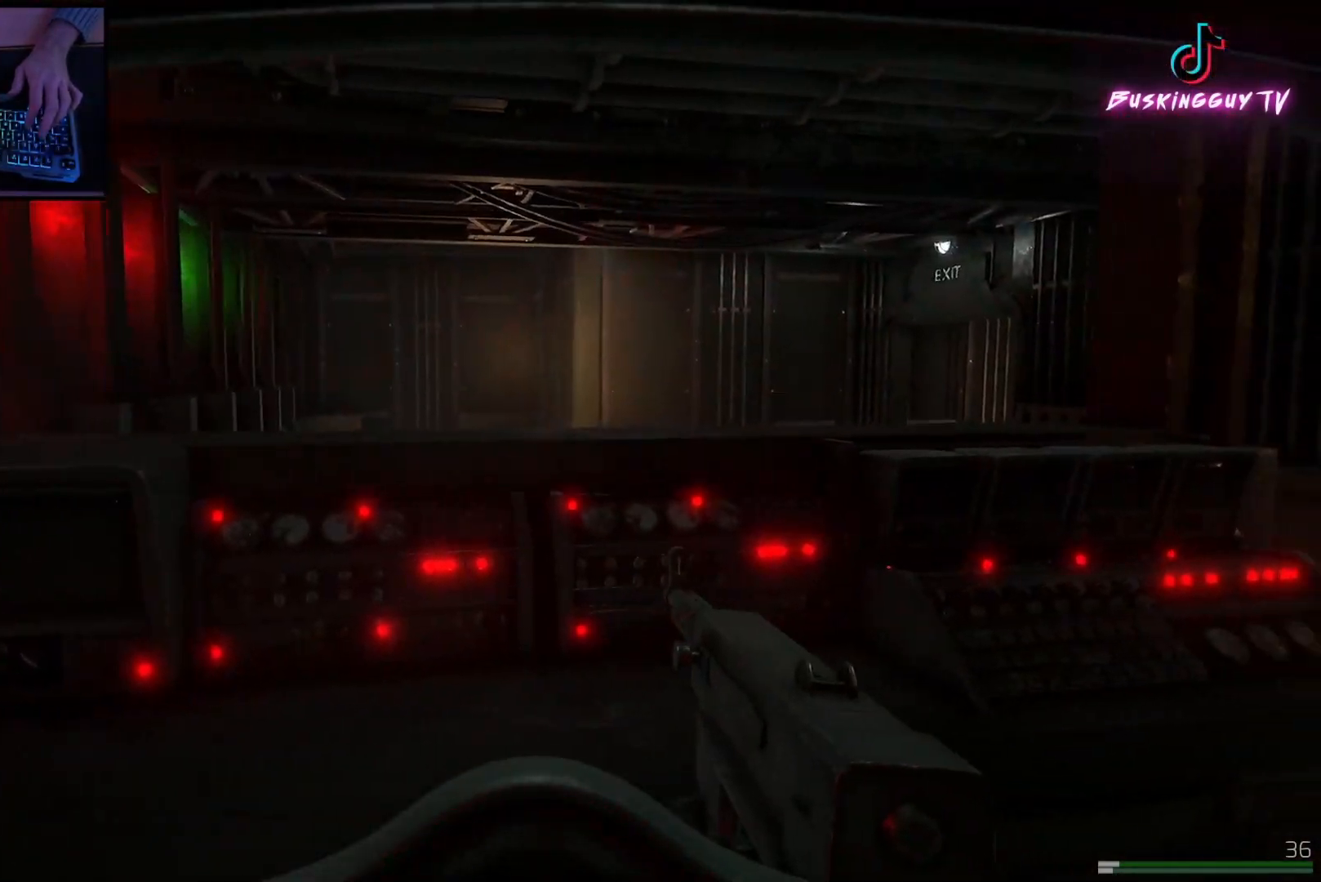
{"keys": ["d"], "mouse": [], "events": []}
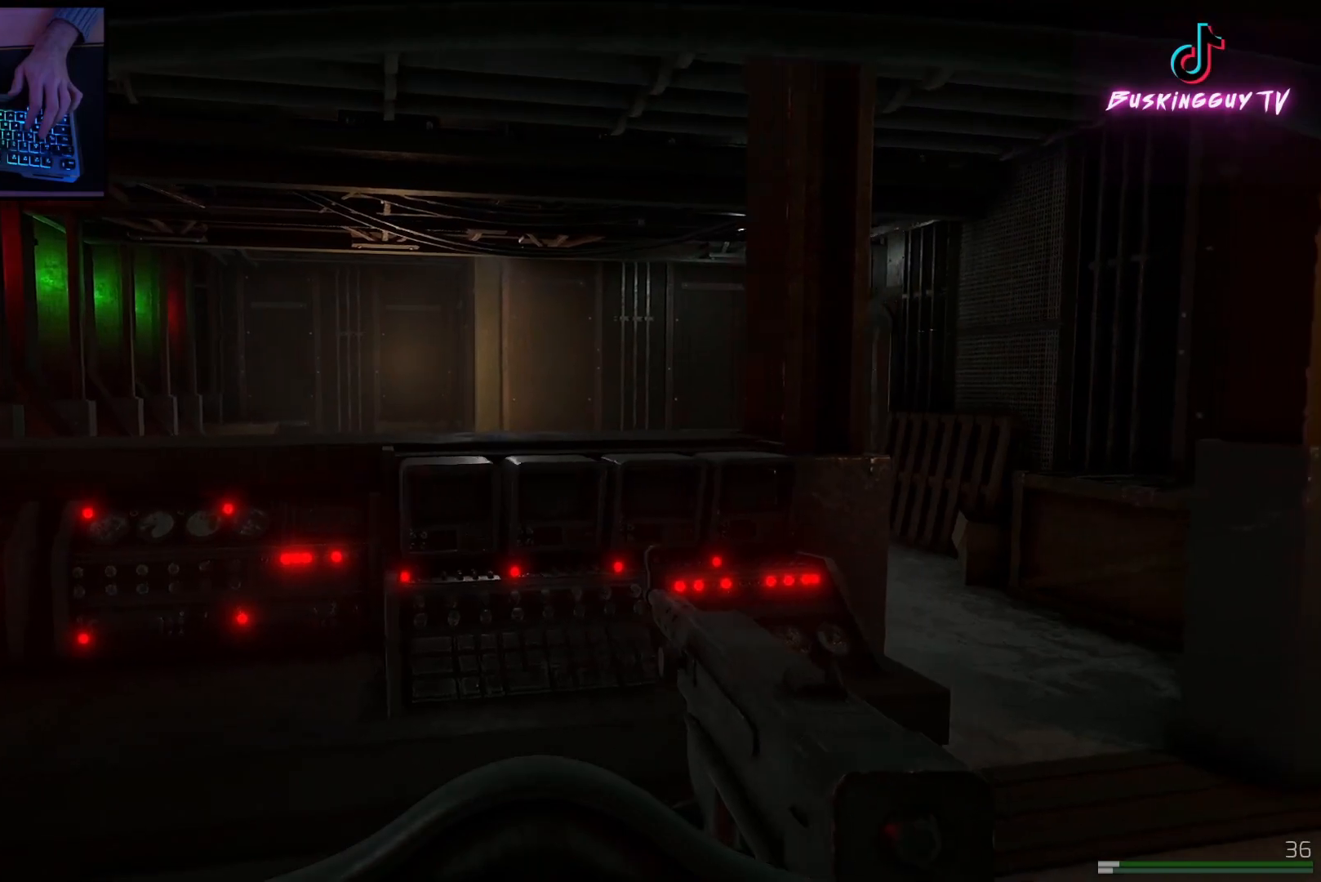
{"keys": ["d", "w"], "mouse": [], "events": [[117, "q", "down"], [184, "q", "up"], [200, "w", "down"]]}
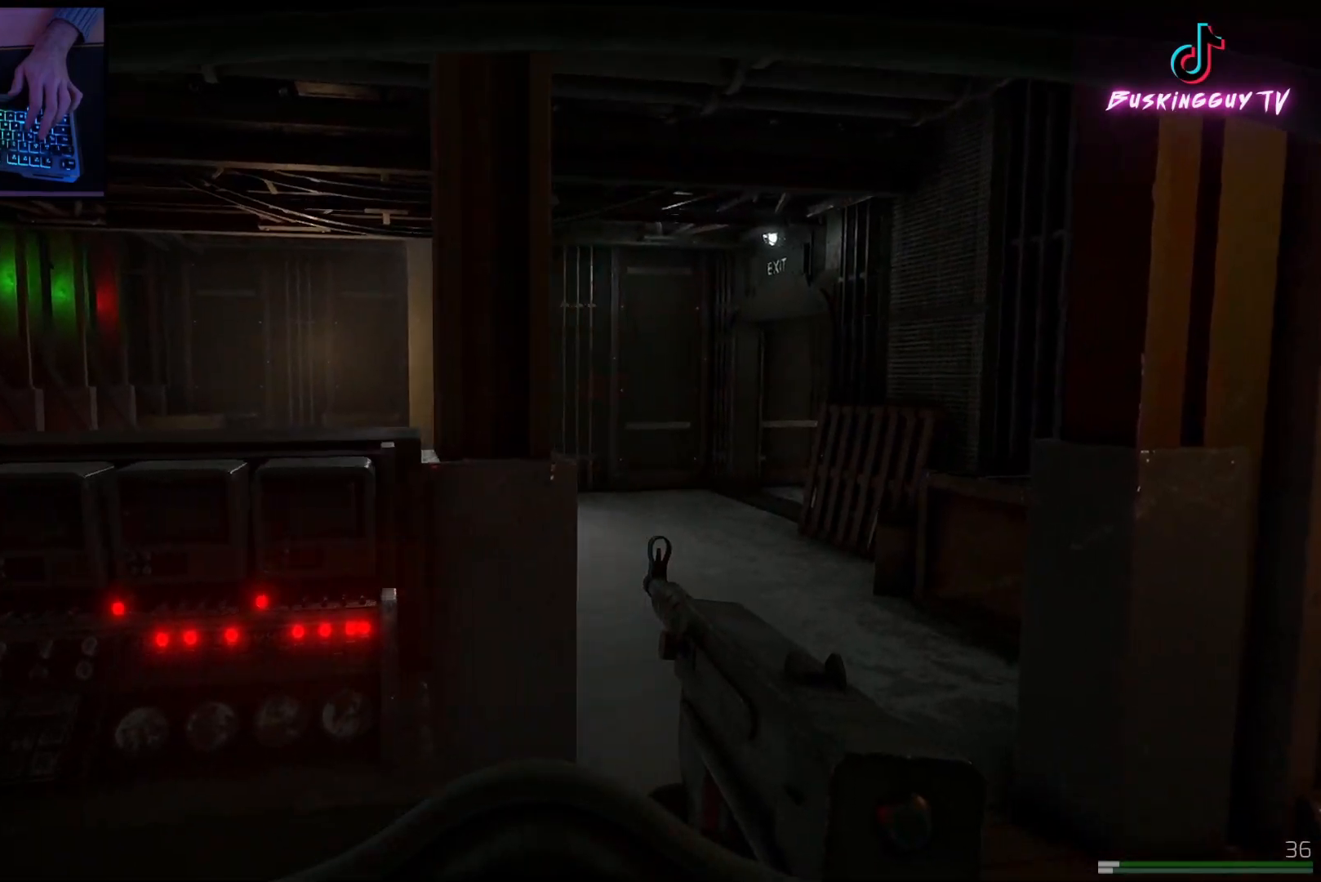
{"keys": ["d"], "mouse": [], "events": [[283, "w", "up"]]}
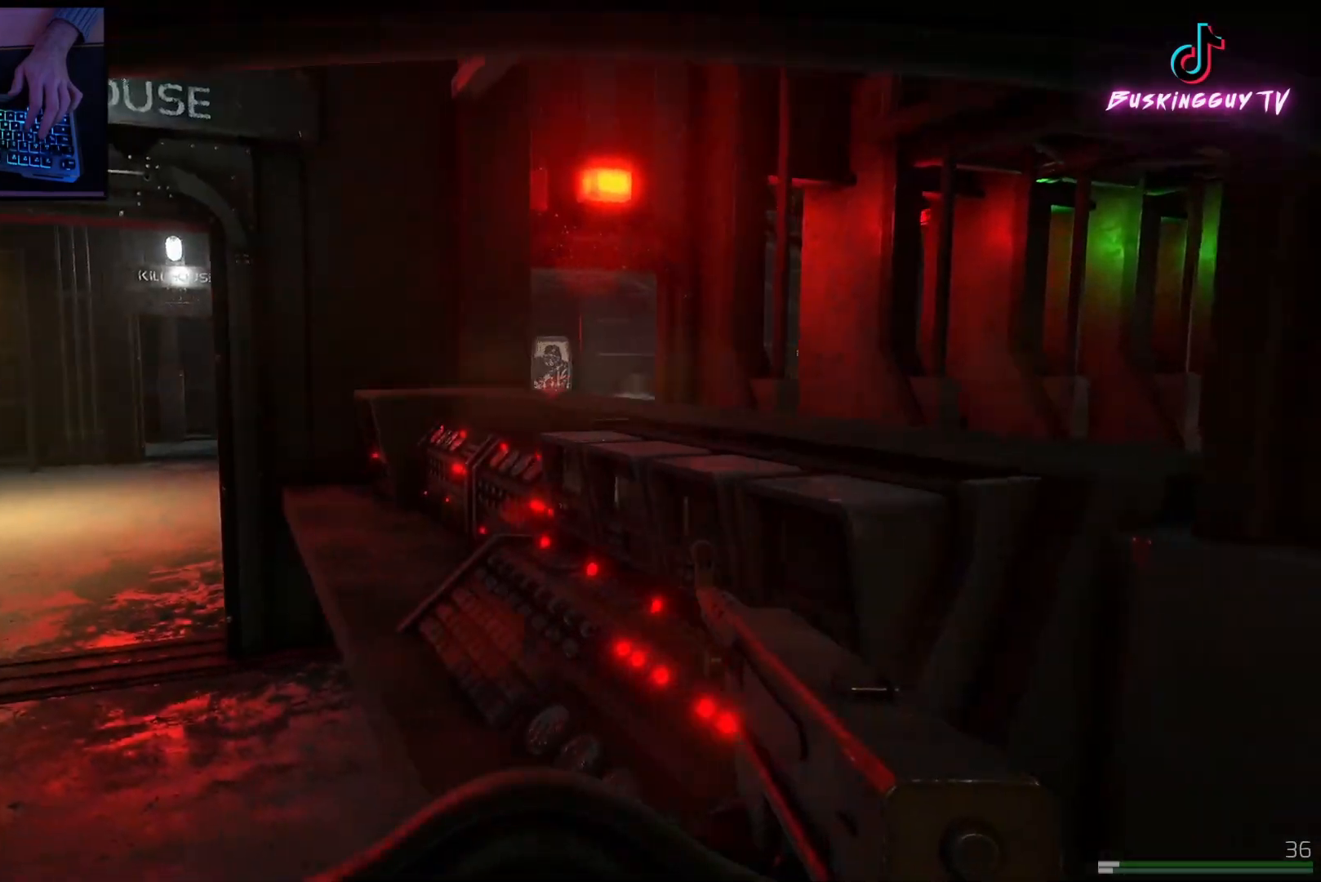
{"keys": ["a"], "mouse": [], "events": [[50, "d", "up"], [84, "a", "down"]]}
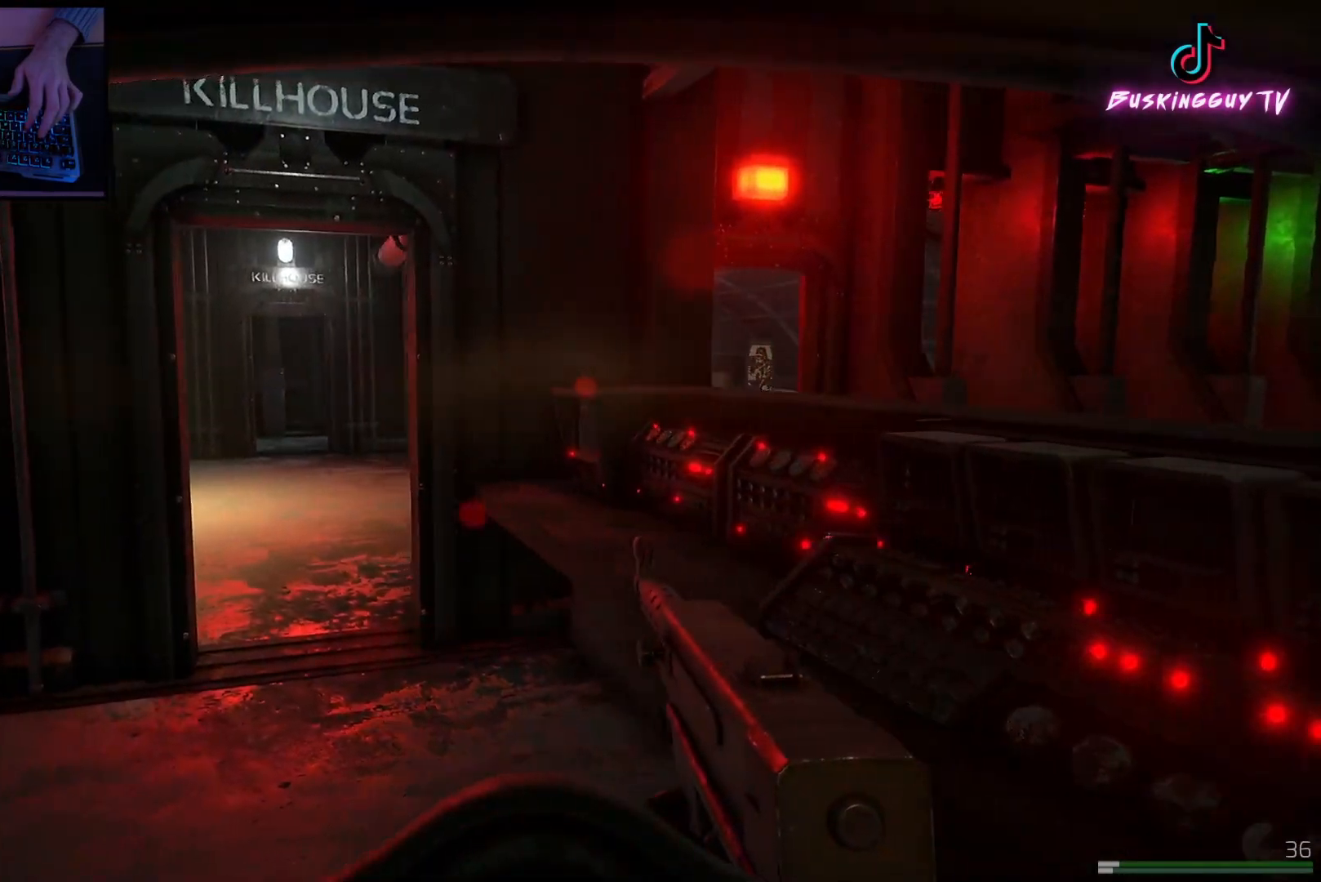
{"keys": ["d"], "mouse": [], "events": [[150, "a", "up"], [166, "d", "down"]]}
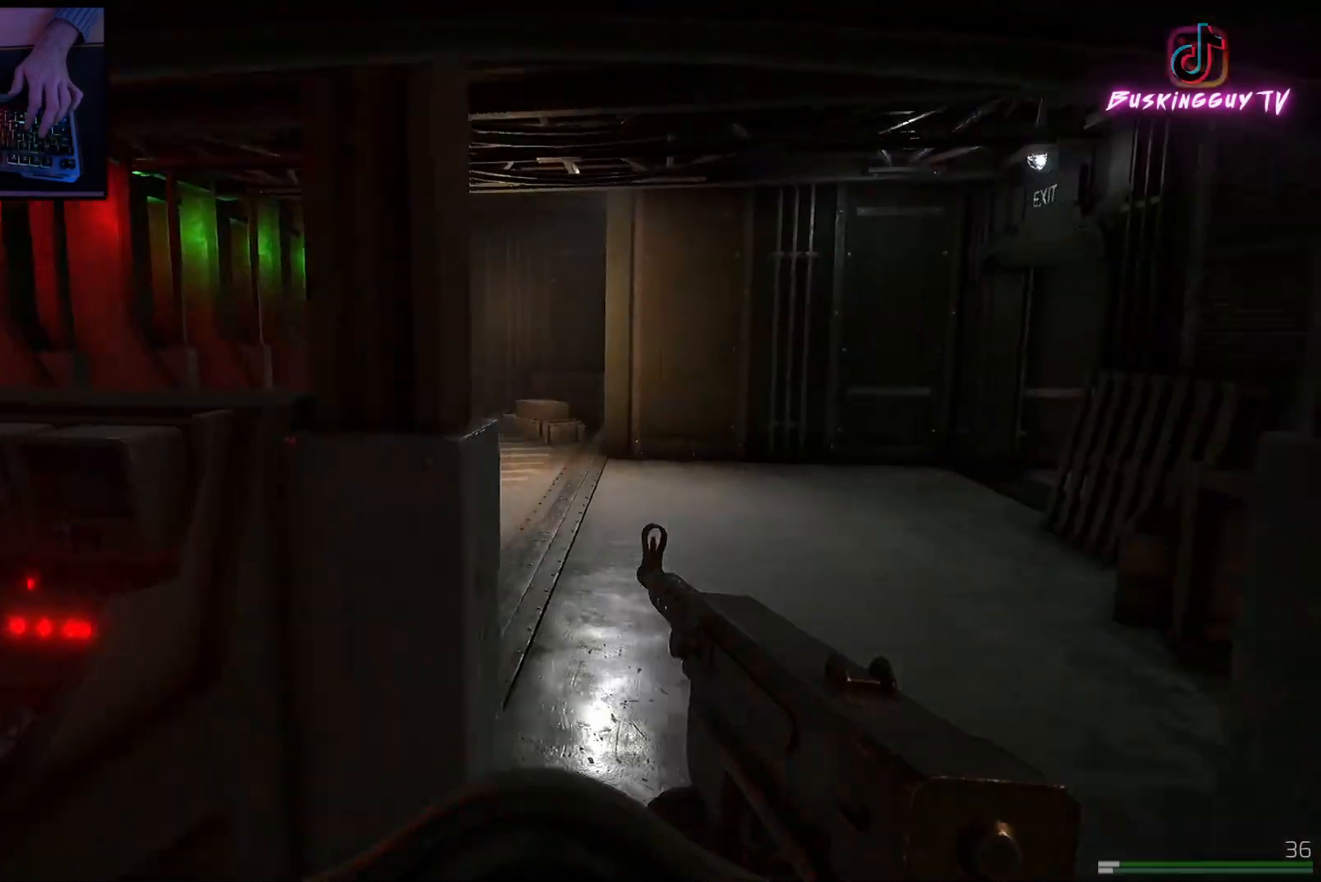
{"keys": ["a"], "mouse": [], "events": [[267, "d", "up"], [284, "a", "down"]]}
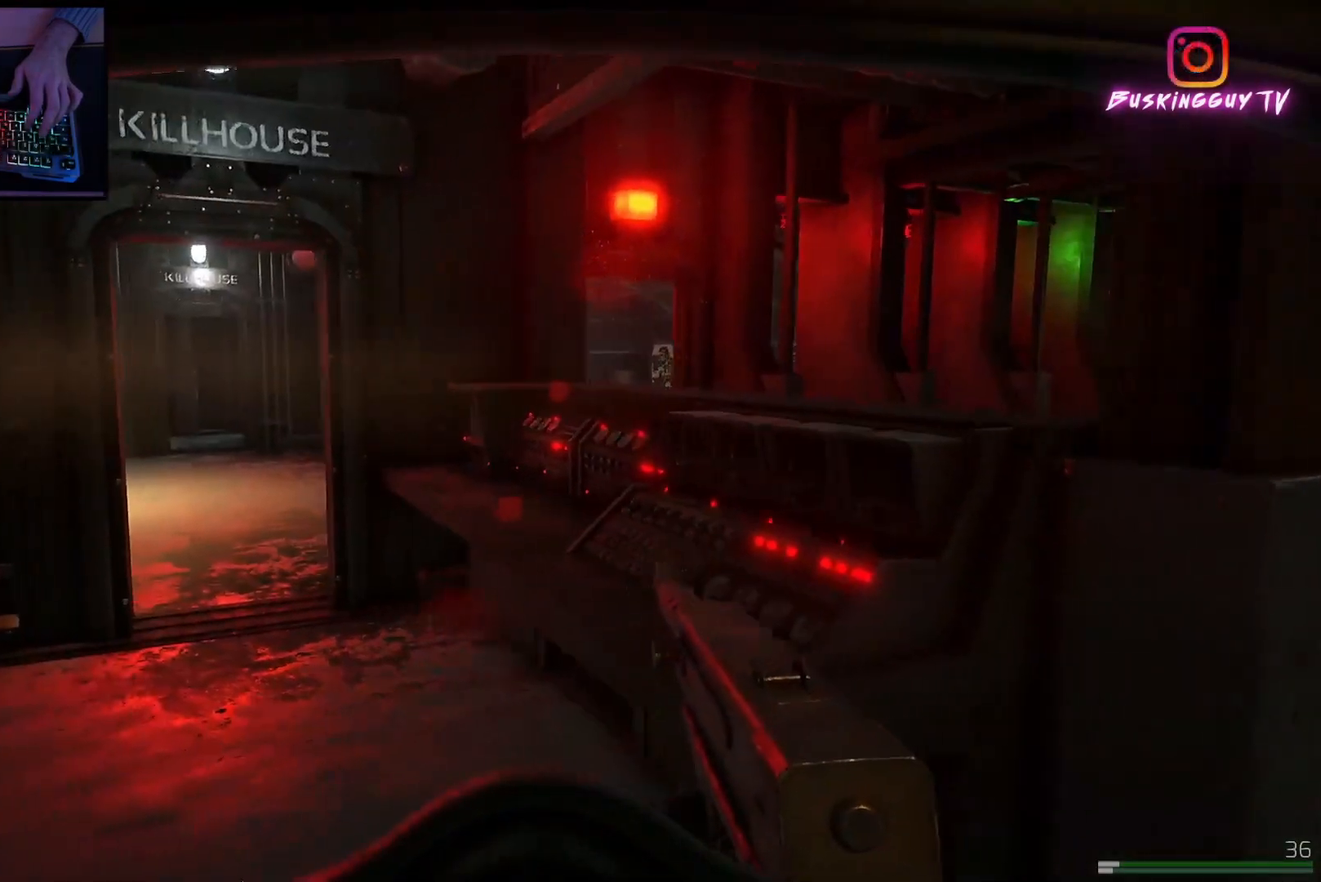
{"keys": ["d"], "mouse": [], "events": [[233, "a", "up"], [283, "d", "down"]]}
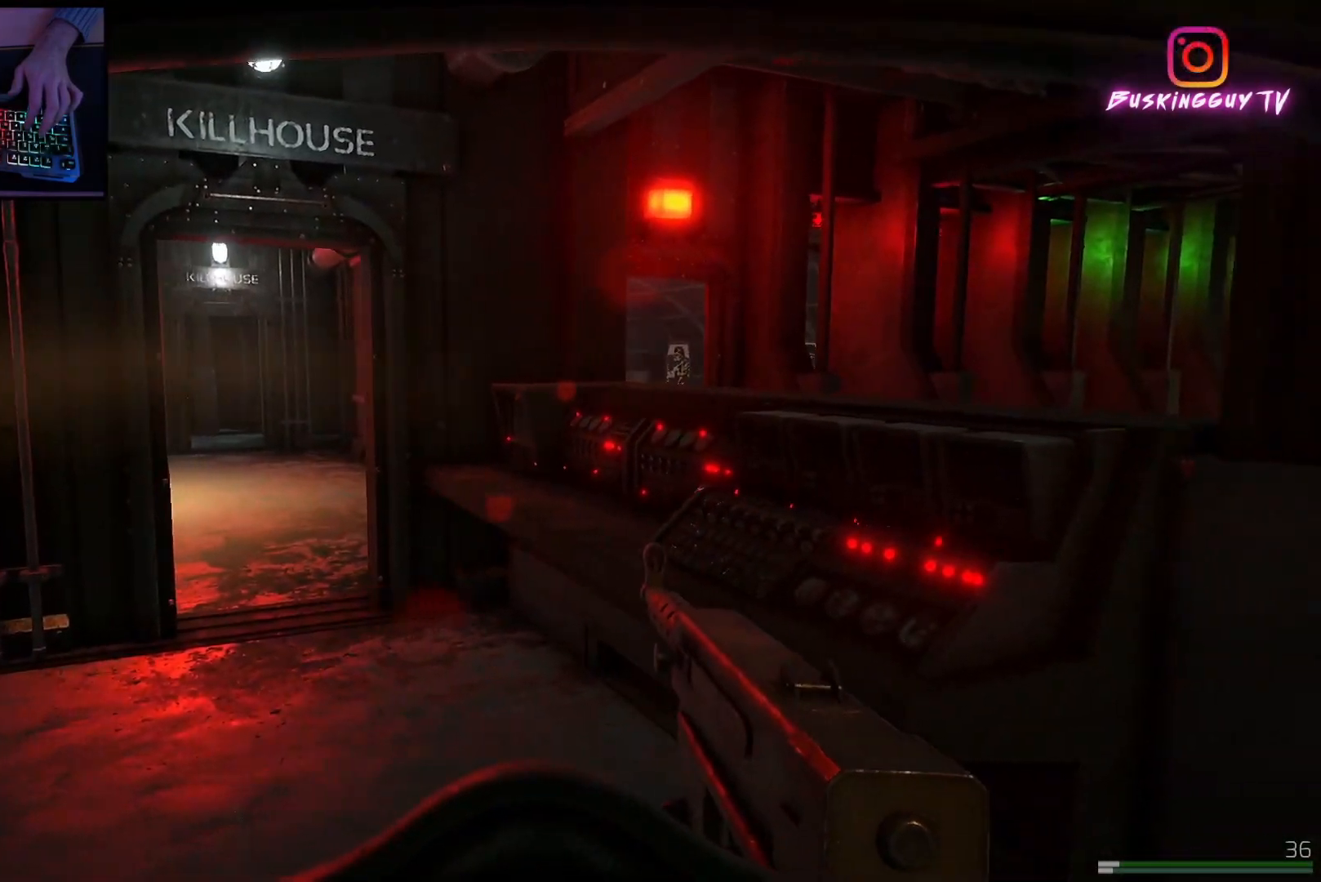
{"keys": ["w"], "mouse": [], "events": [[334, "w", "down"], [367, "d", "up"]]}
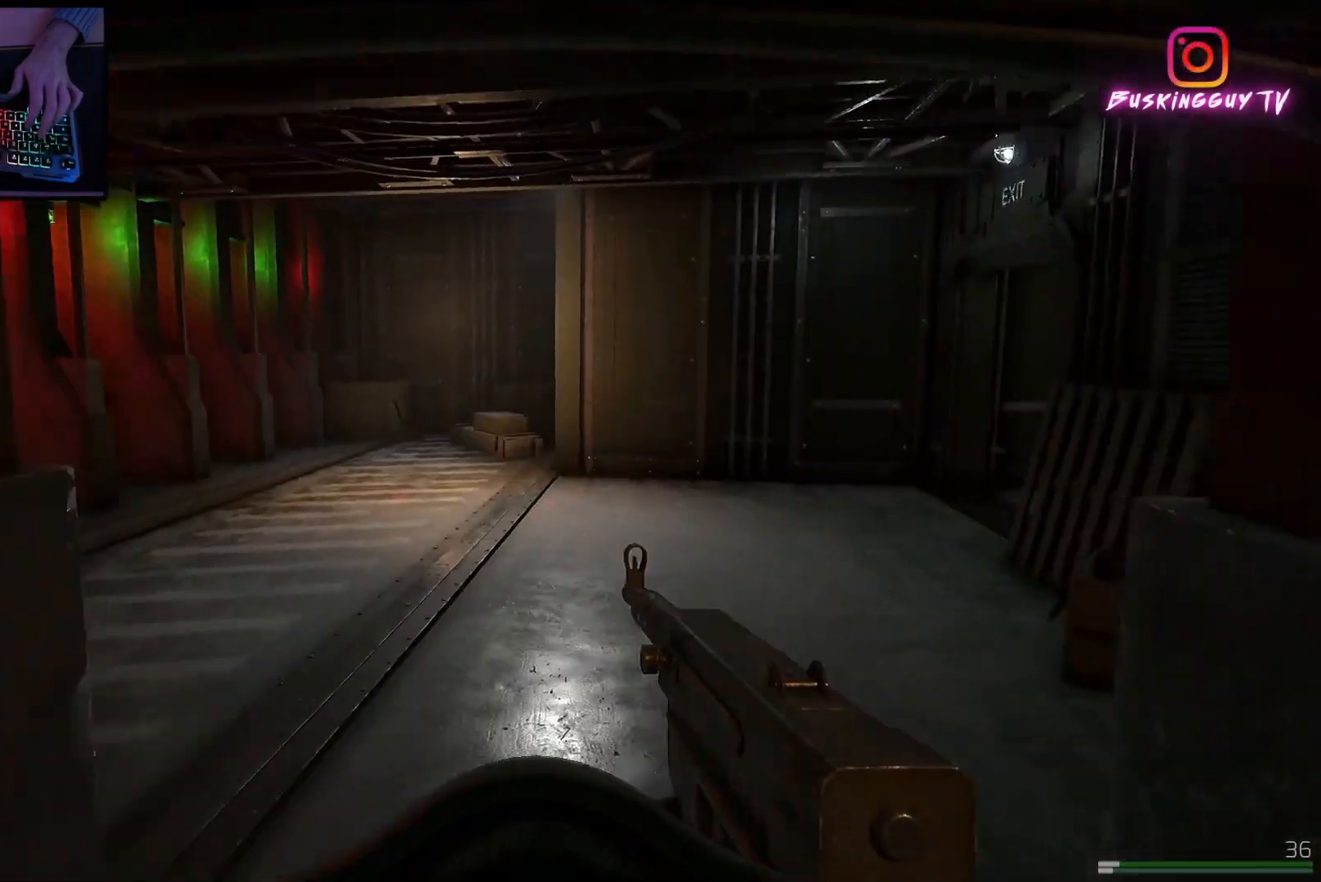
{"keys": ["d"], "mouse": []}
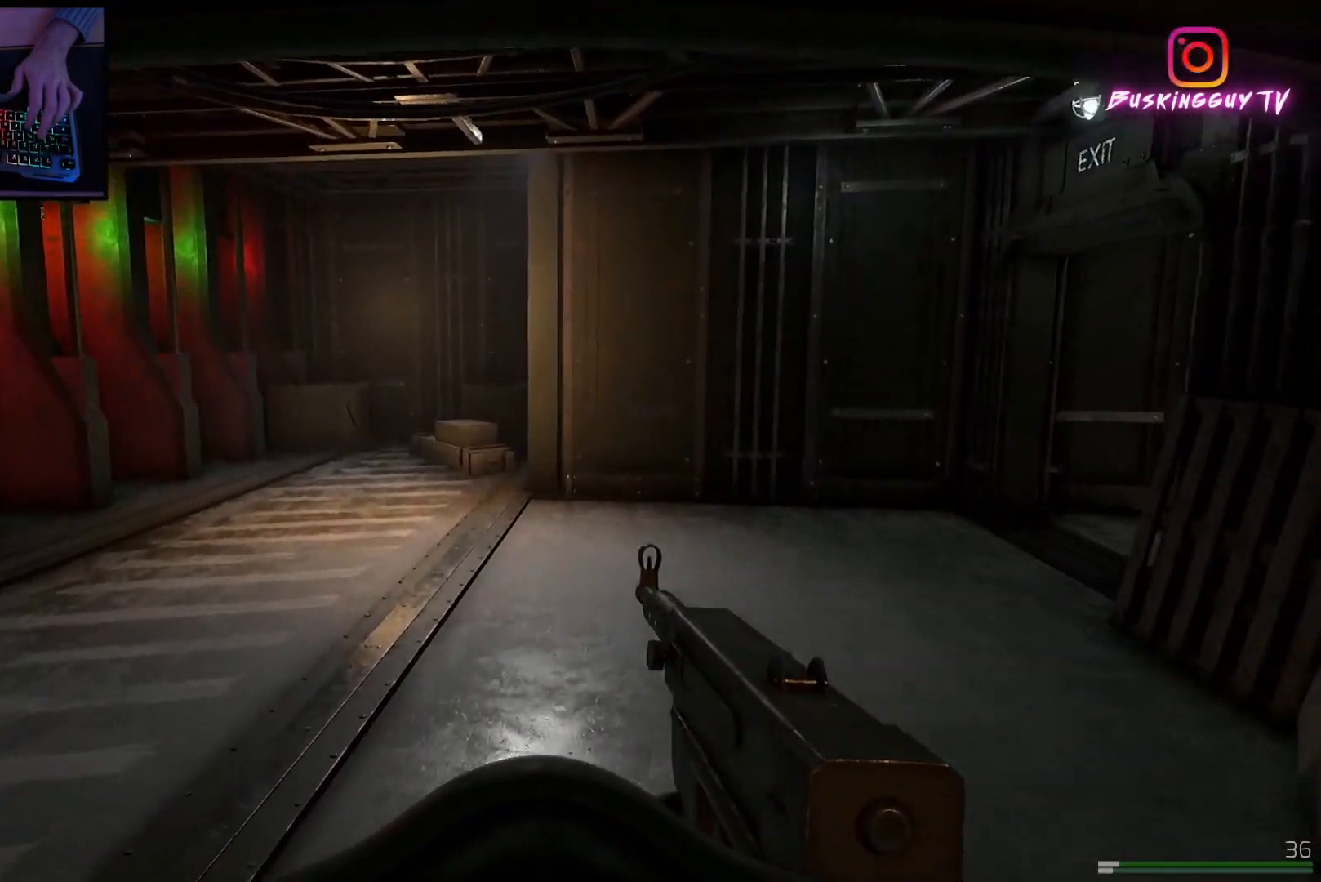
{"keys": ["d"], "mouse": [], "events": []}
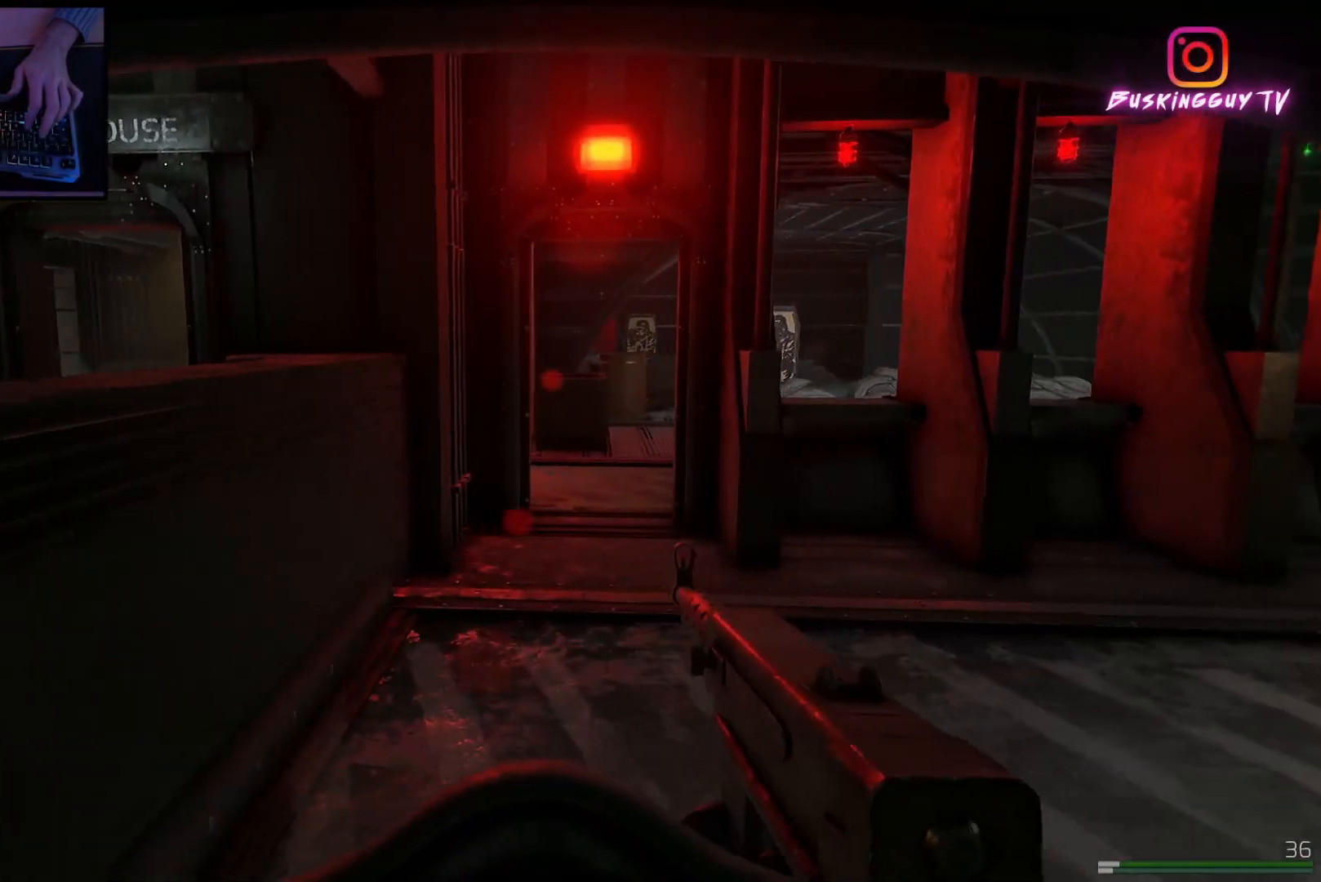
{"keys": ["w"], "mouse": [], "events": [[400, "w", "down"], [450, "d", "up"]]}
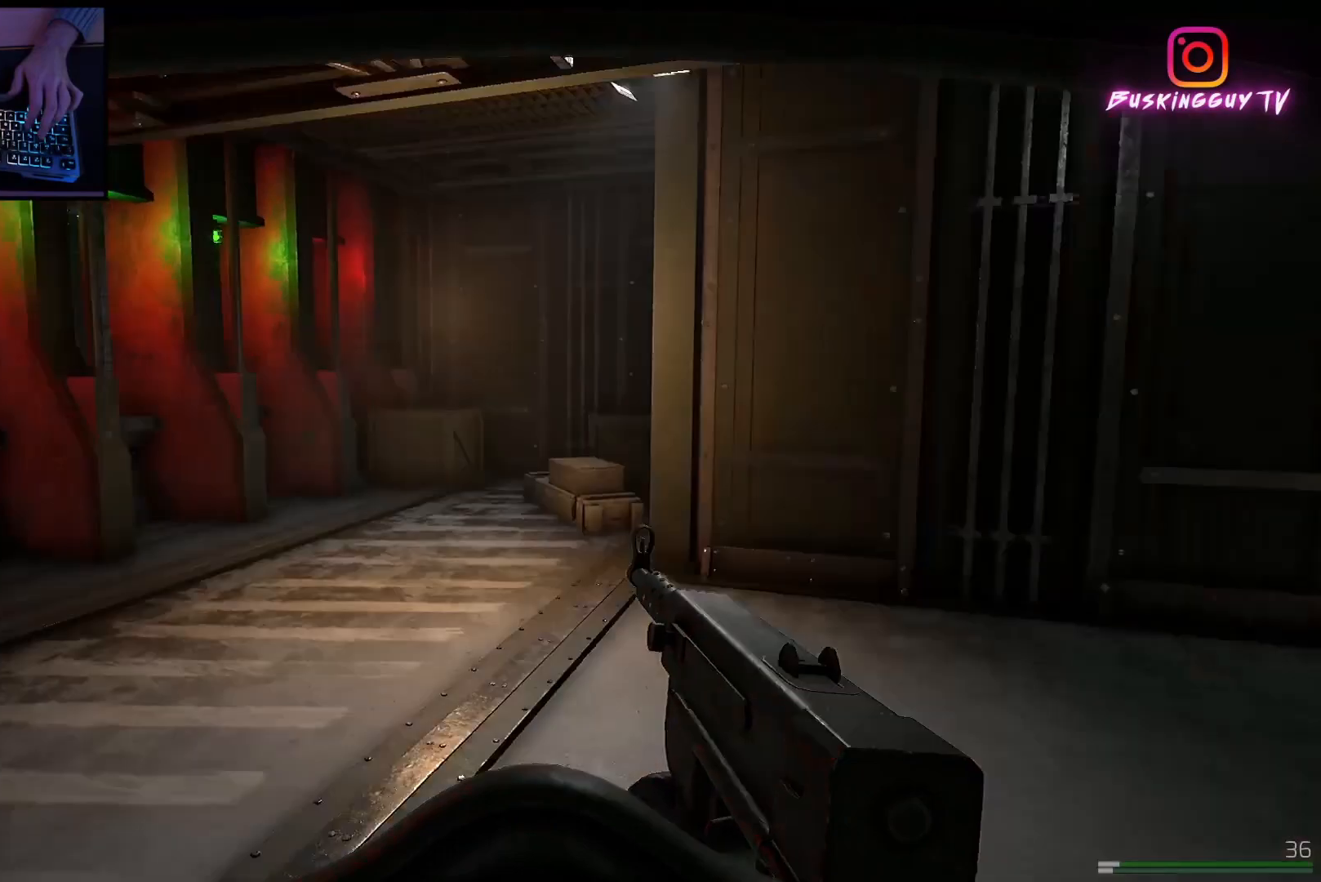
{"keys": ["a", "w"], "mouse": [], "events": [[484, "a", "down"]]}
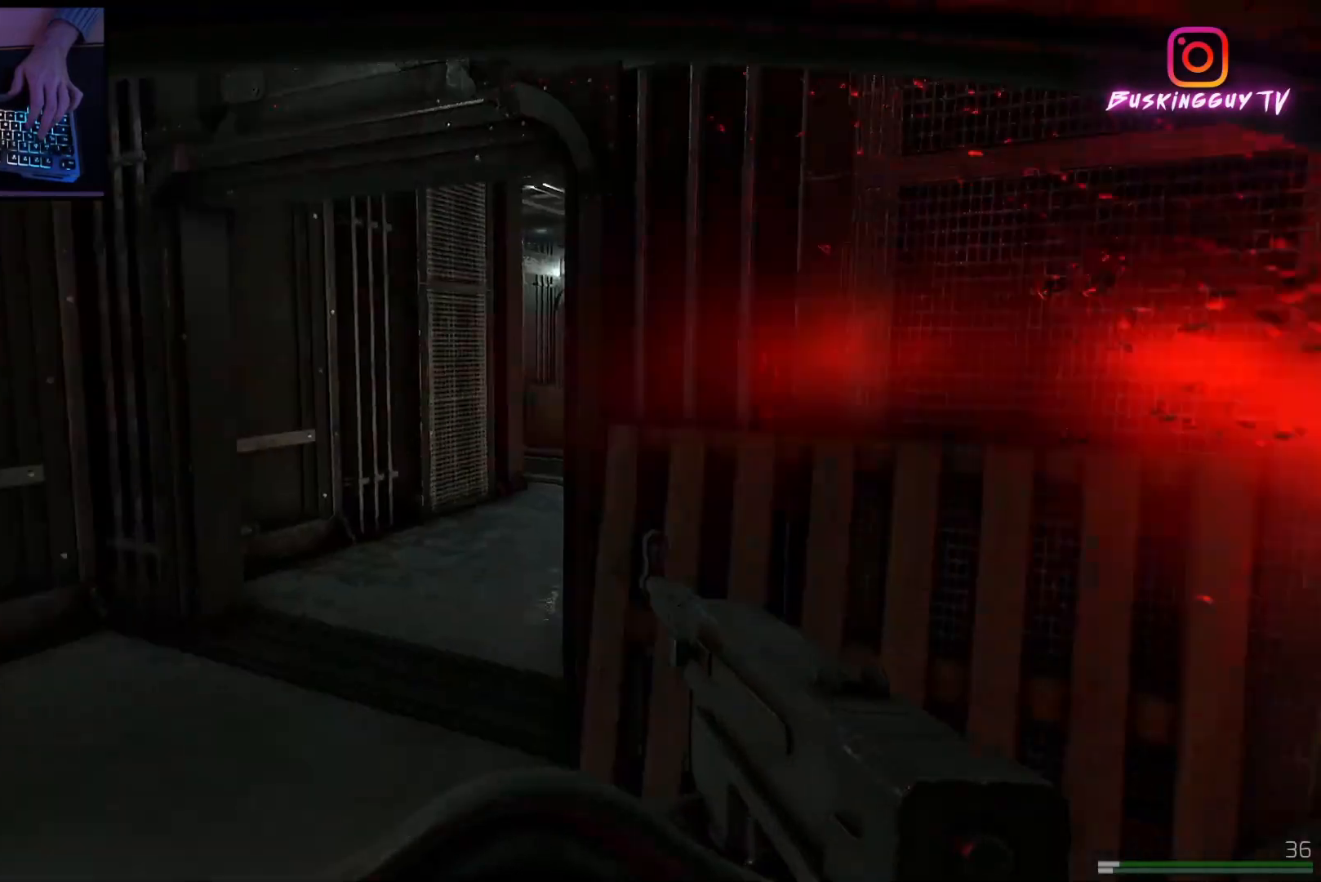
{"keys": ["a", "w"], "mouse": [], "events": []}
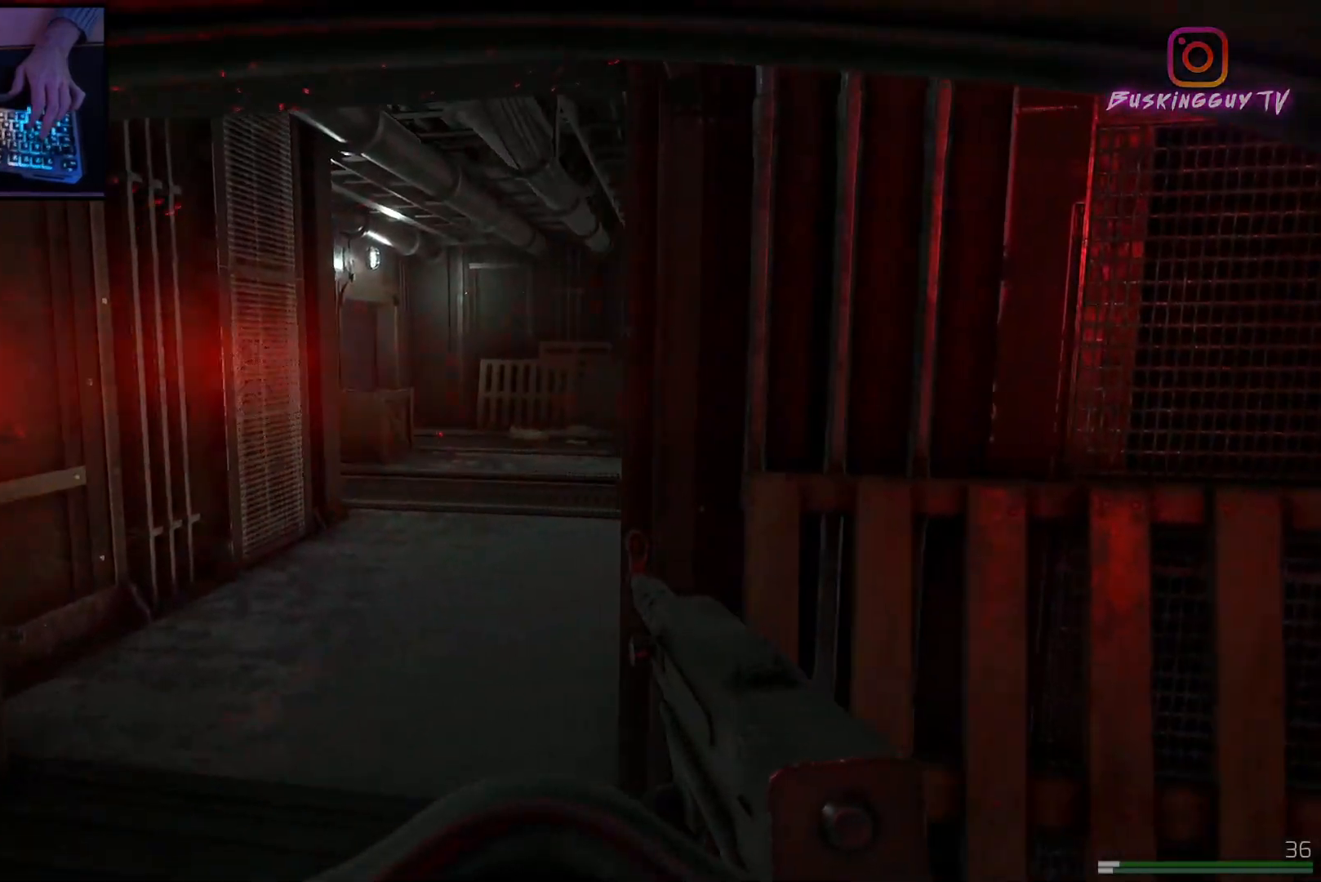
{"keys": ["a", "w"], "mouse": [], "events": [[134, "w", "up"], [434, "w", "down"]]}